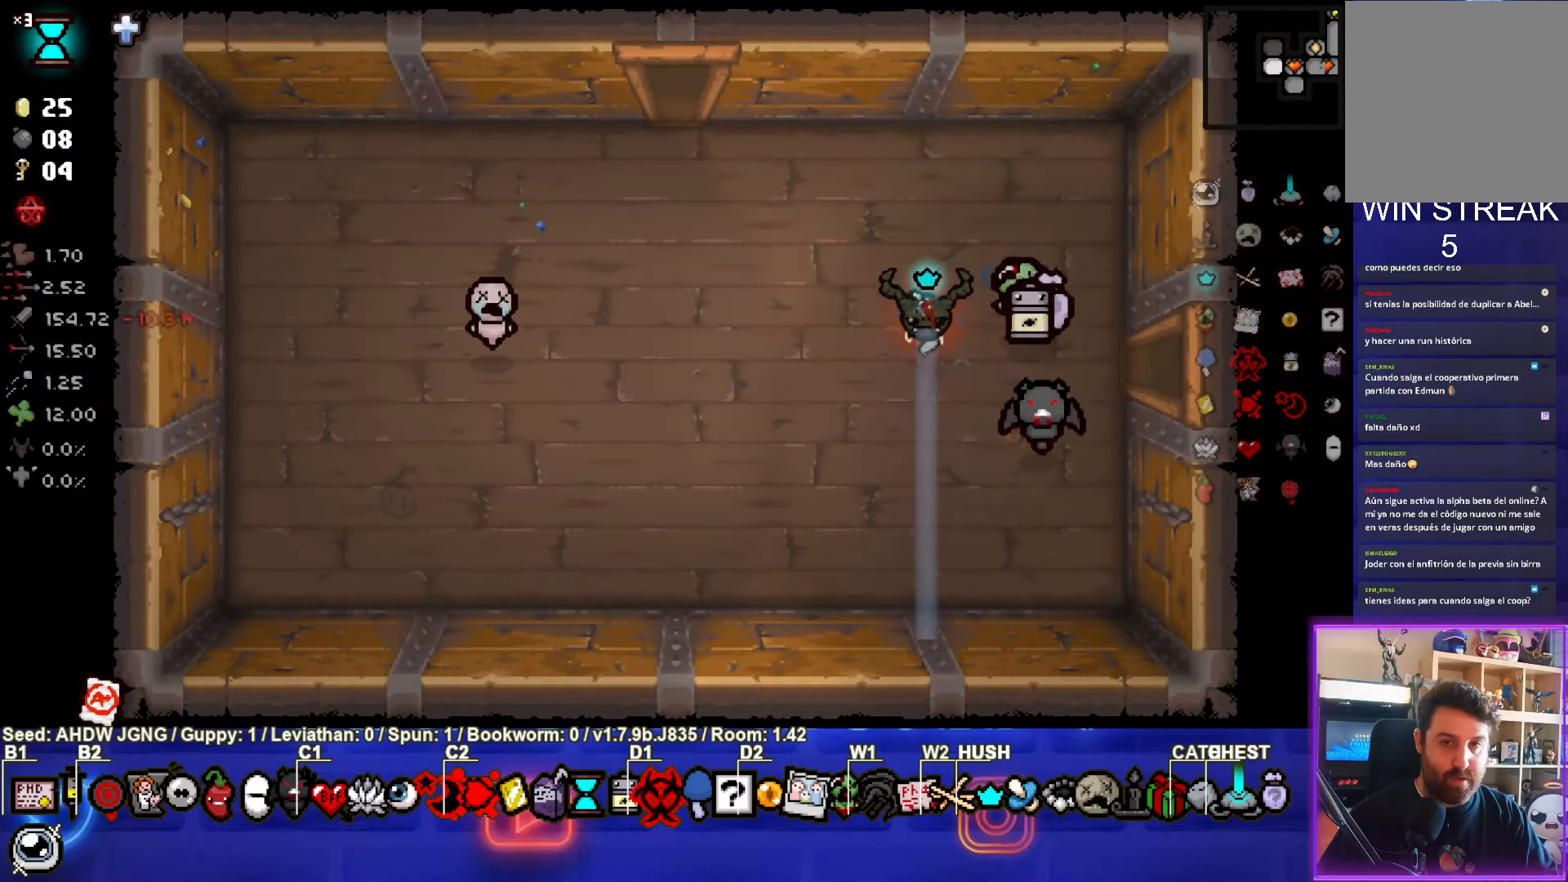
Gameplay with a controller (PlayStation layout); each line is a JSON object with the inputs held at the frame after it. "events" lists button and stick changes between this image and that frame as [ms after this image, input, new state], when the widget could be followed in between. Not read: right_stick.
{"buttons": [], "left_stick": "up-left", "events": []}
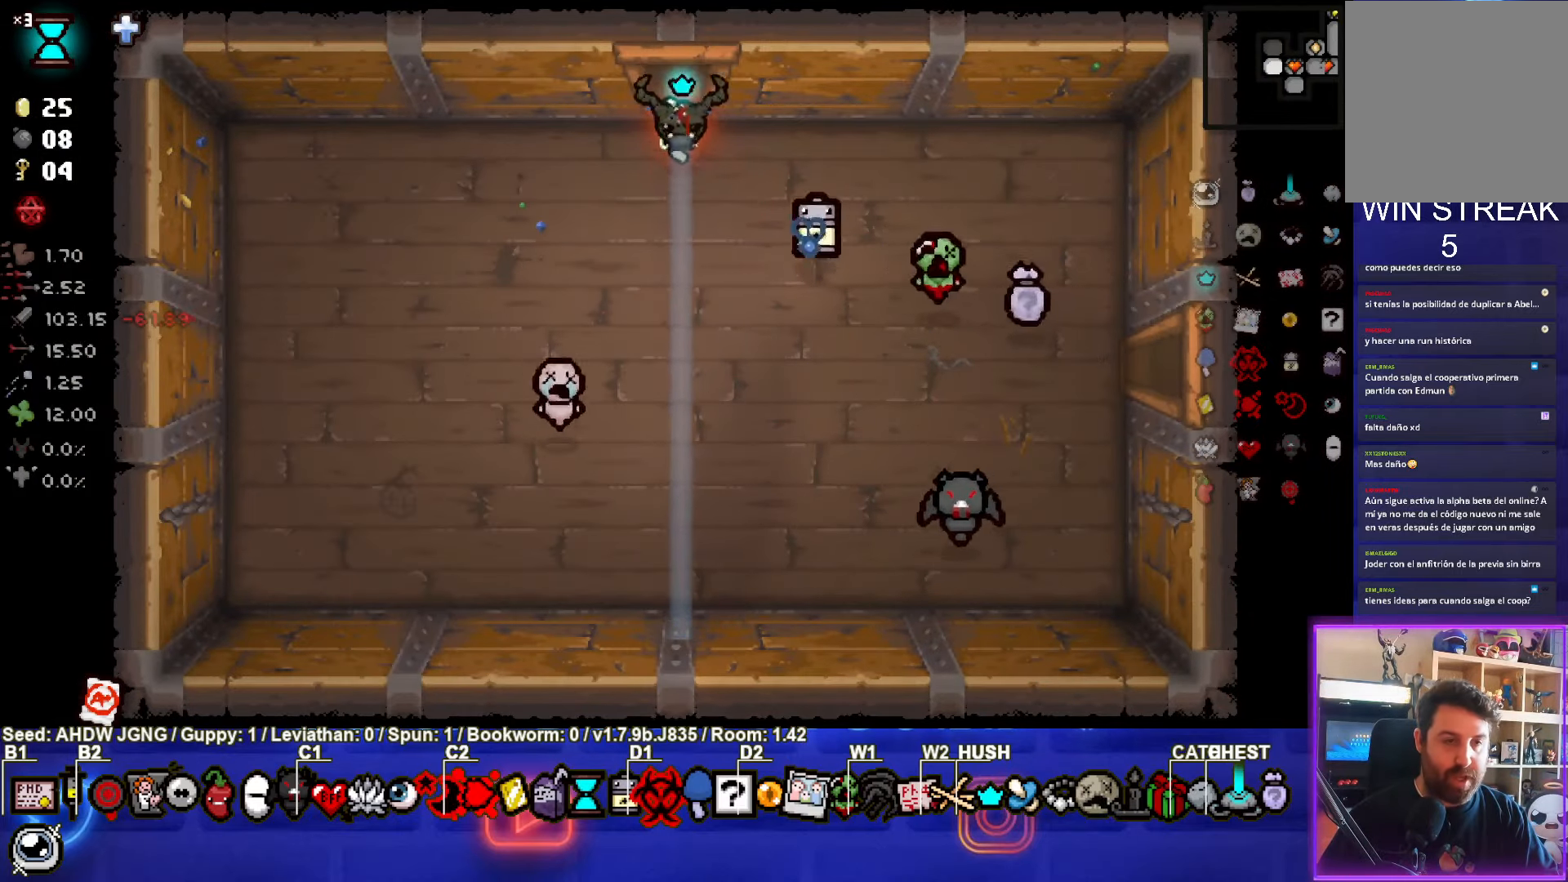
{"buttons": [], "left_stick": "center", "events": [[50, "left_stick", "up"], [267, "left_stick", "center"]]}
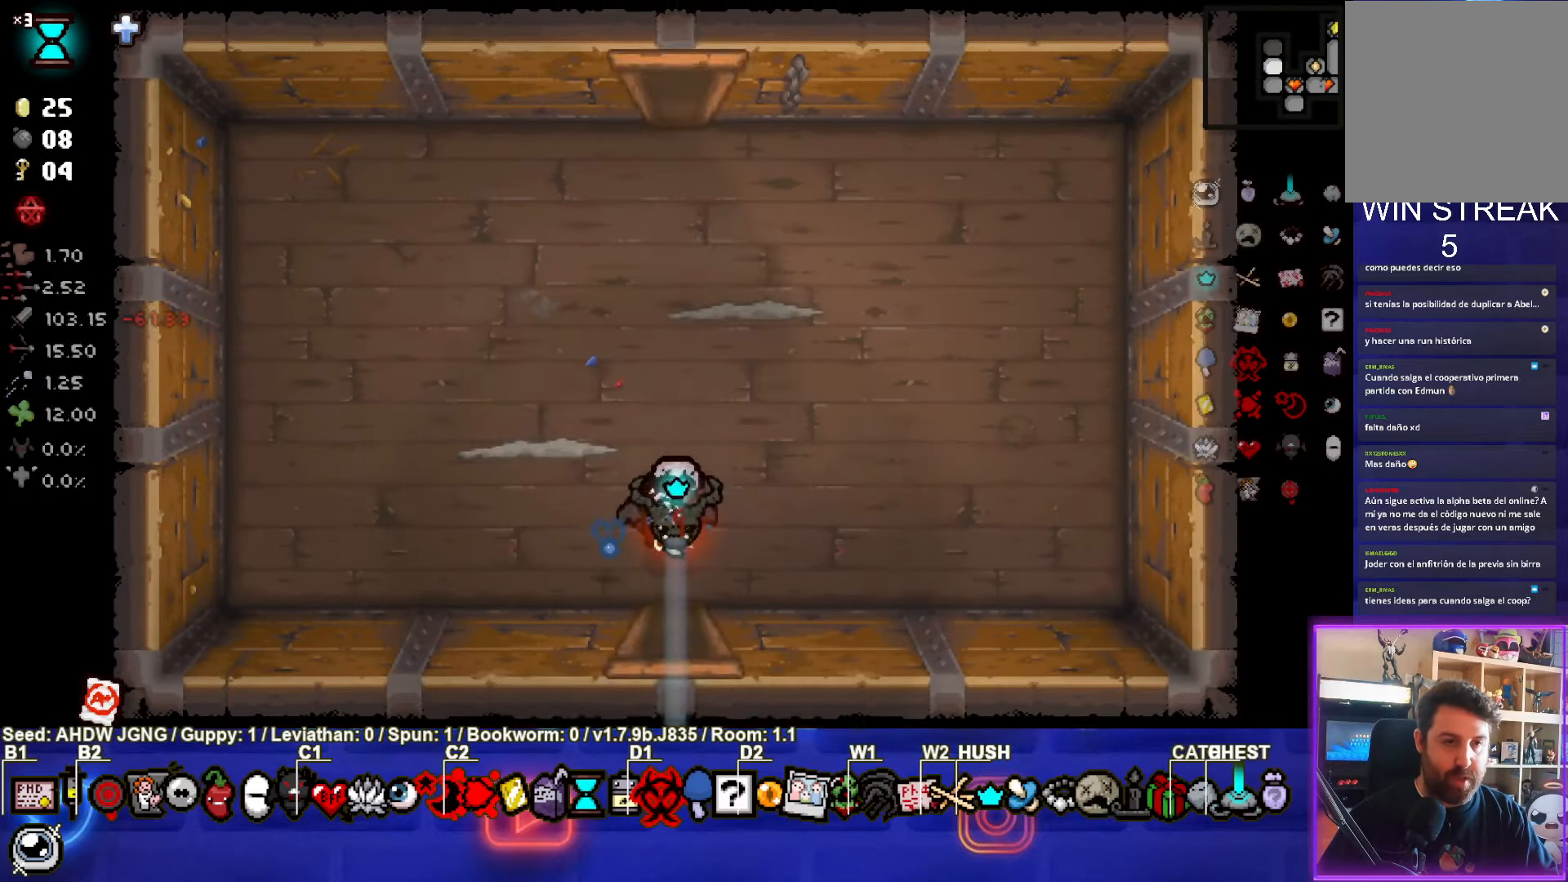
{"buttons": ["TRIANGLE"], "left_stick": "left", "events": [[300, "left_stick", "left"], [483, "TRIANGLE", "down"]]}
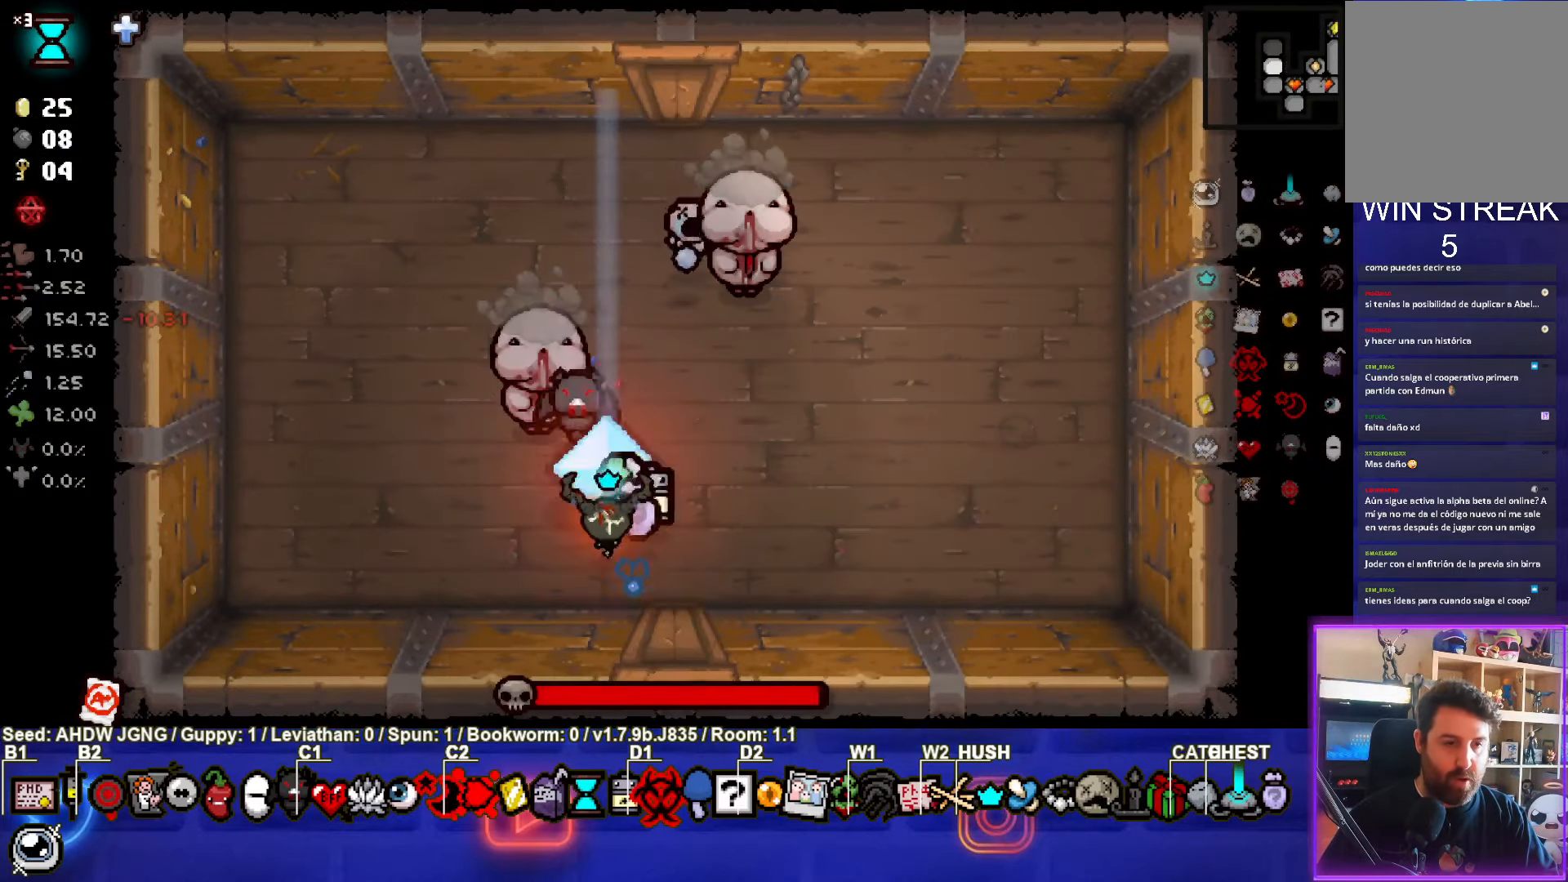
{"buttons": ["TRIANGLE"], "left_stick": "center", "events": [[117, "left_stick", "right"], [467, "left_stick", "center"]]}
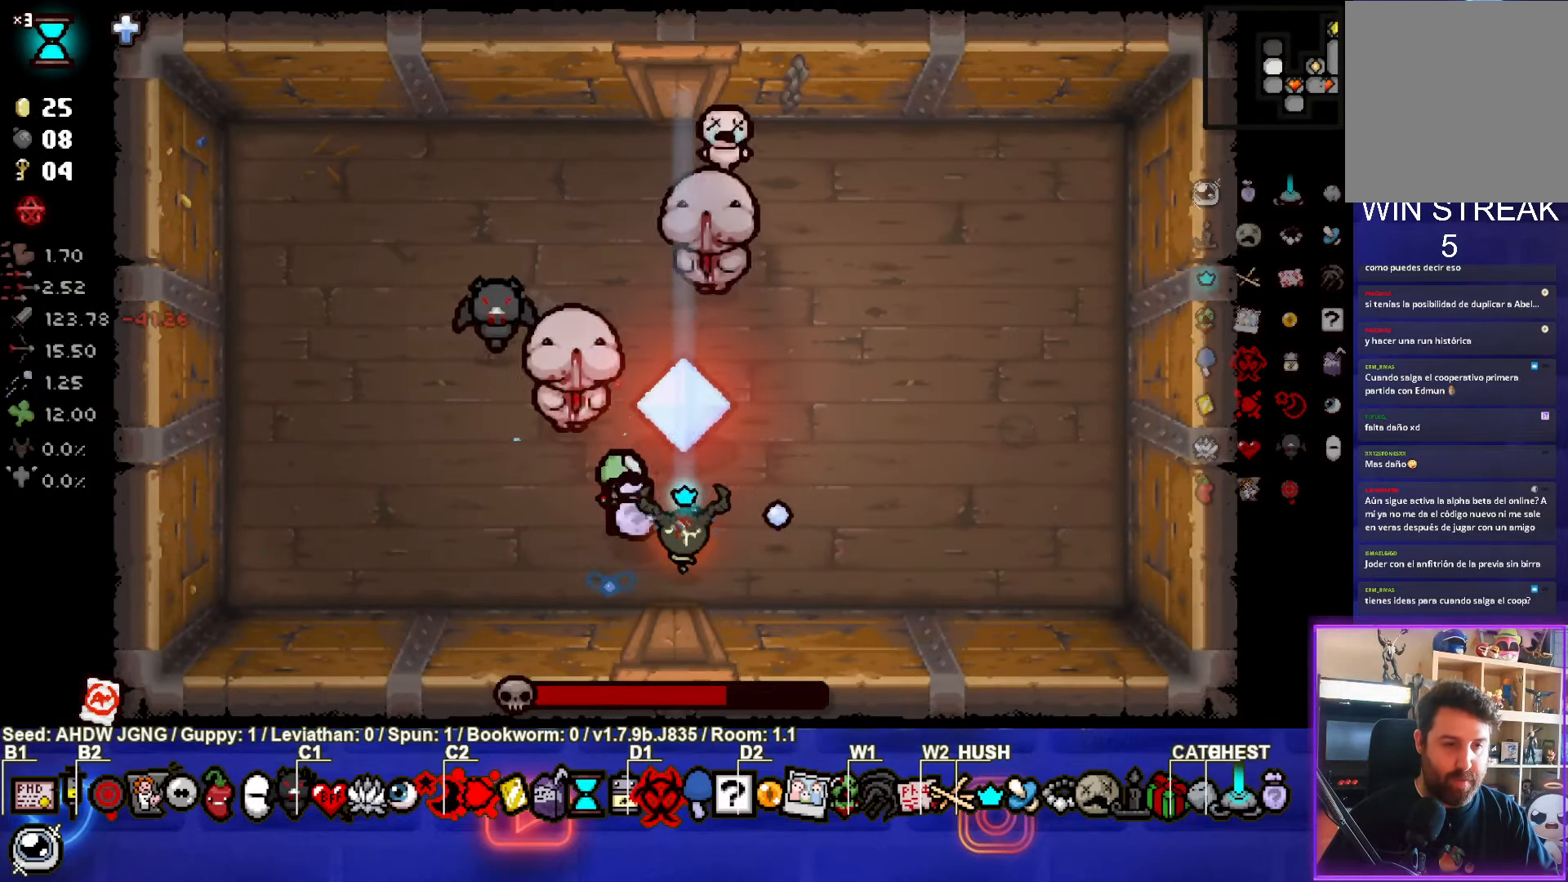
{"buttons": [], "left_stick": "up-right", "events": [[400, "left_stick", "up-right"], [467, "TRIANGLE", "up"]]}
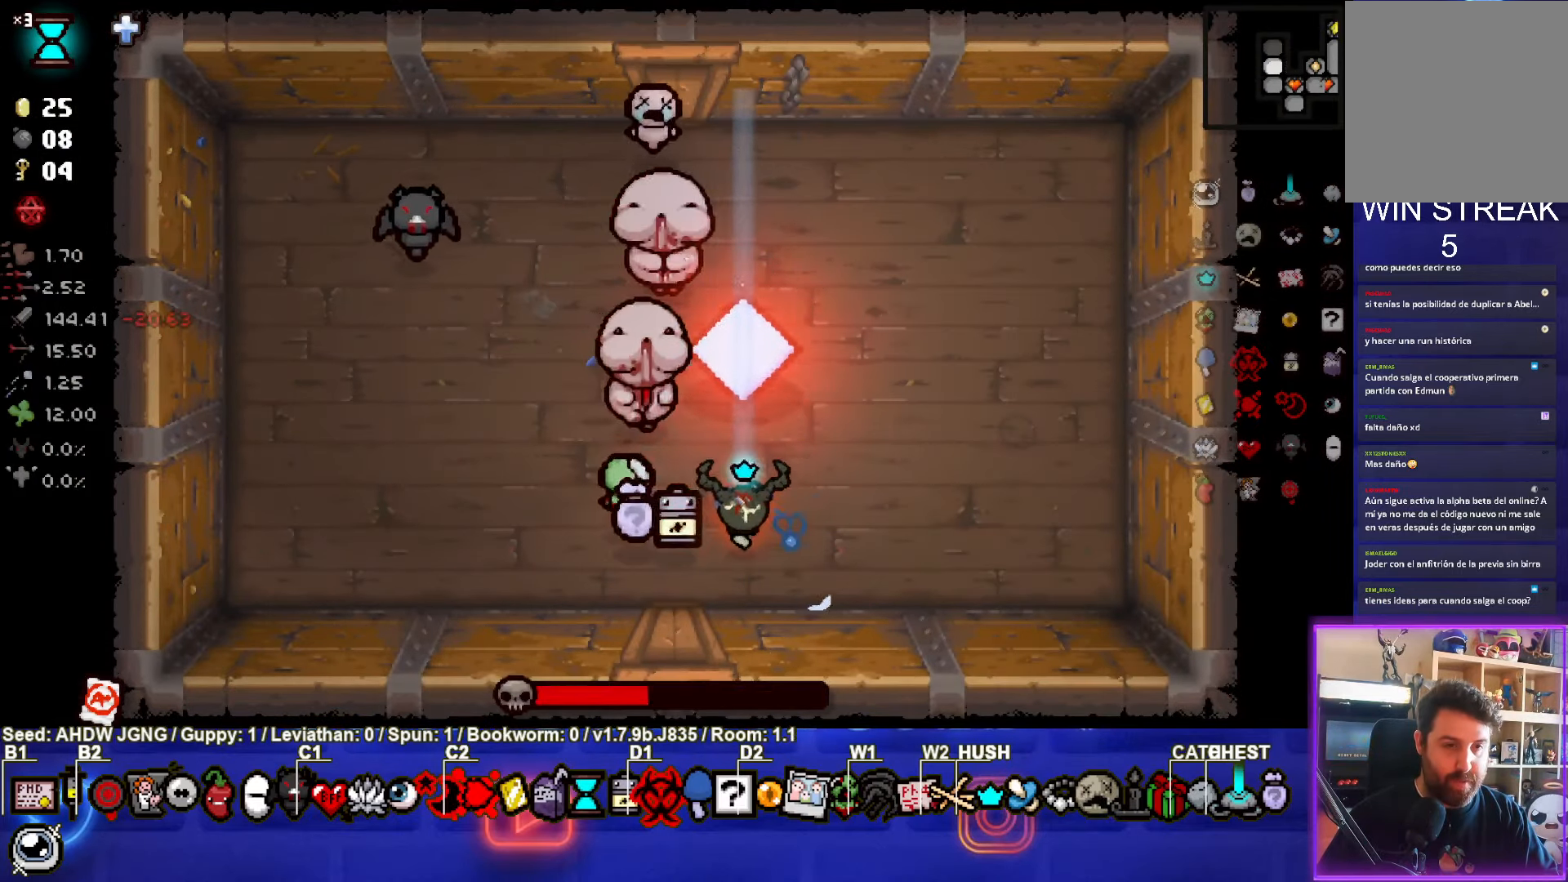
{"buttons": ["SQUARE"], "left_stick": "up", "events": [[150, "SQUARE", "down"], [433, "left_stick", "up"]]}
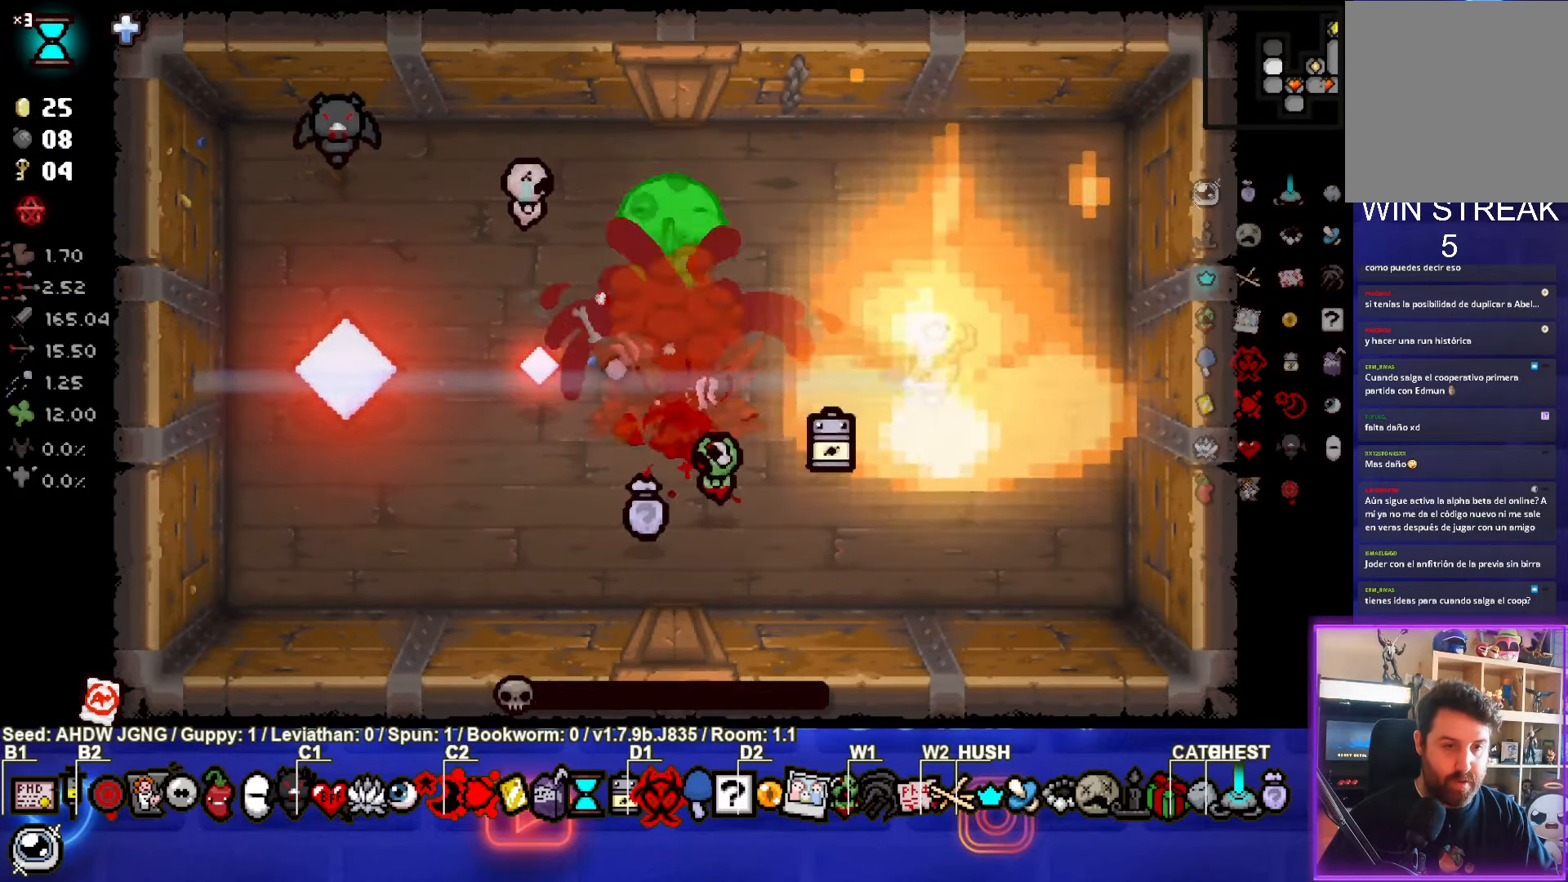
{"buttons": [], "left_stick": "right", "events": [[450, "left_stick", "right"], [467, "SQUARE", "up"]]}
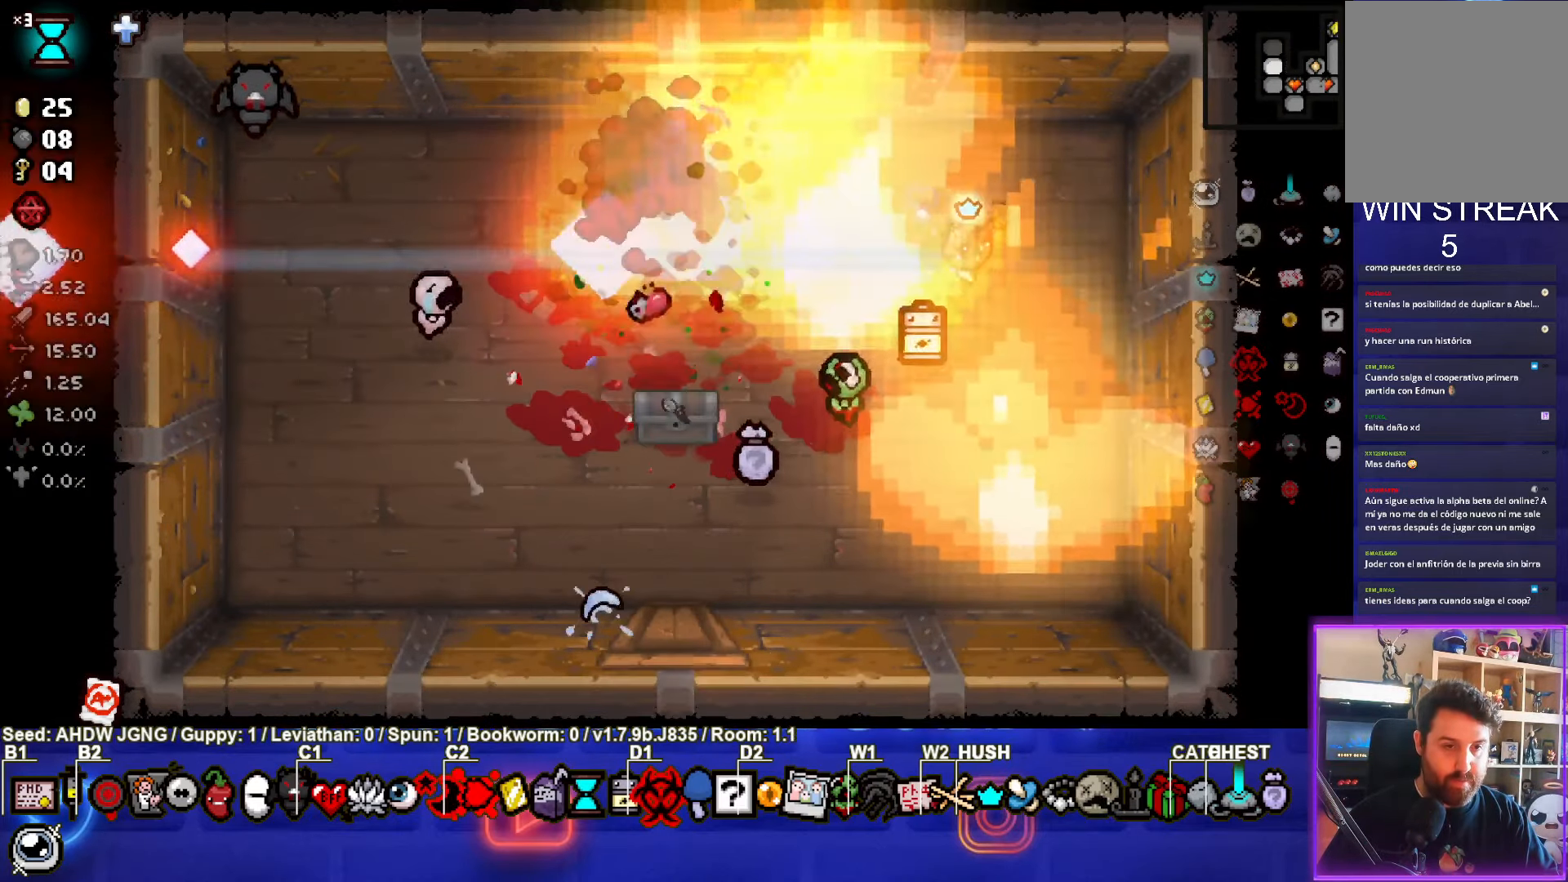
{"buttons": [], "left_stick": "right", "events": [[67, "left_stick", "down-right"], [217, "left_stick", "center"], [450, "left_stick", "right"]]}
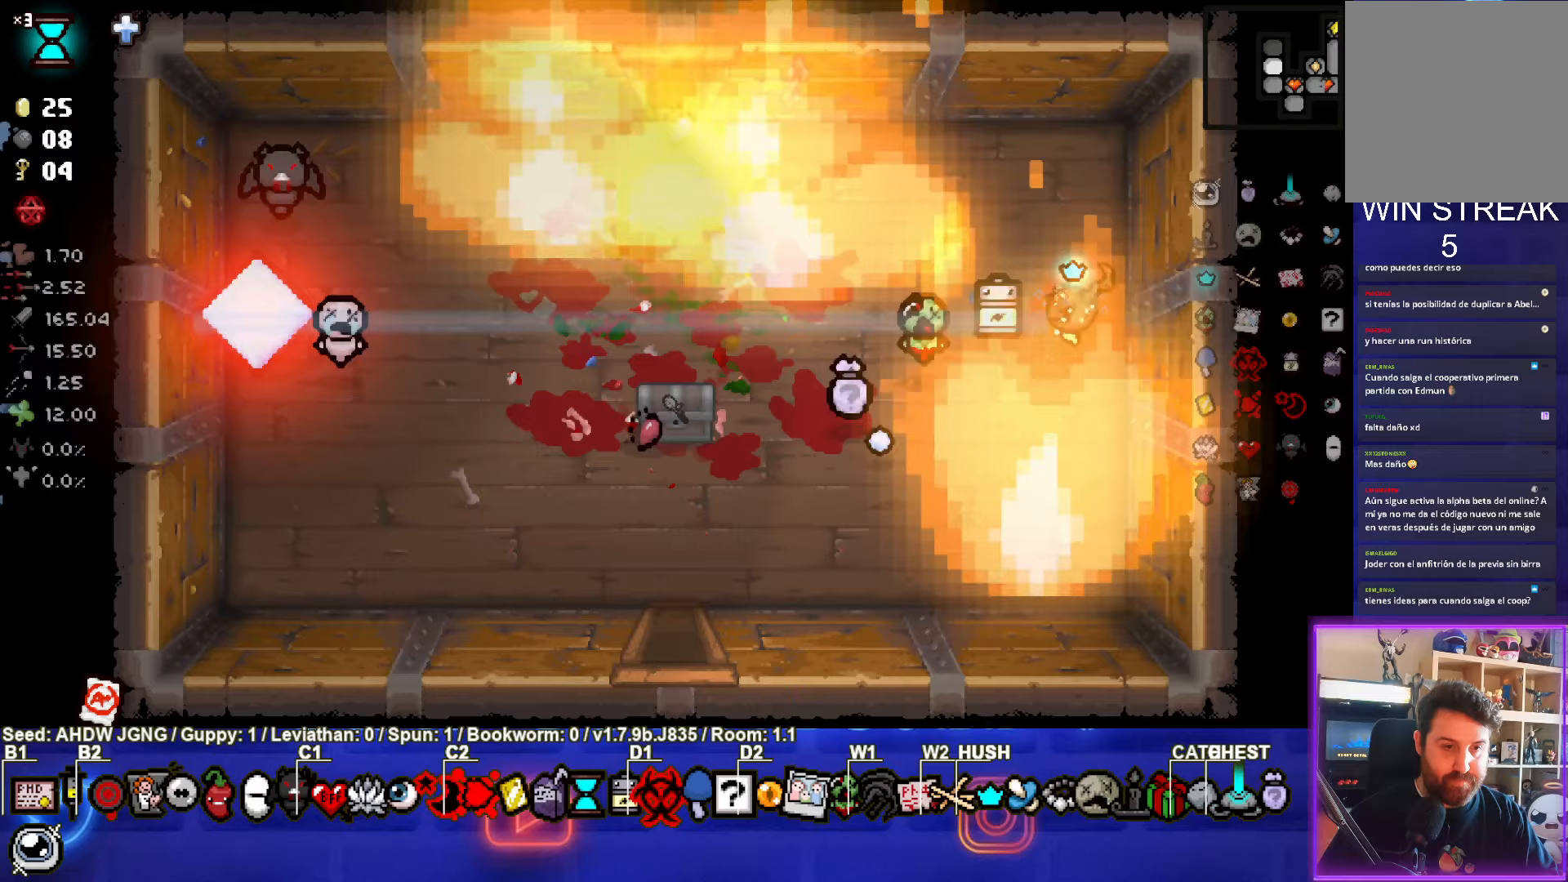
{"buttons": [], "left_stick": "left", "events": [[133, "left_stick", "center"], [233, "left_stick", "left"], [300, "L1", "down"], [400, "L1", "up"]]}
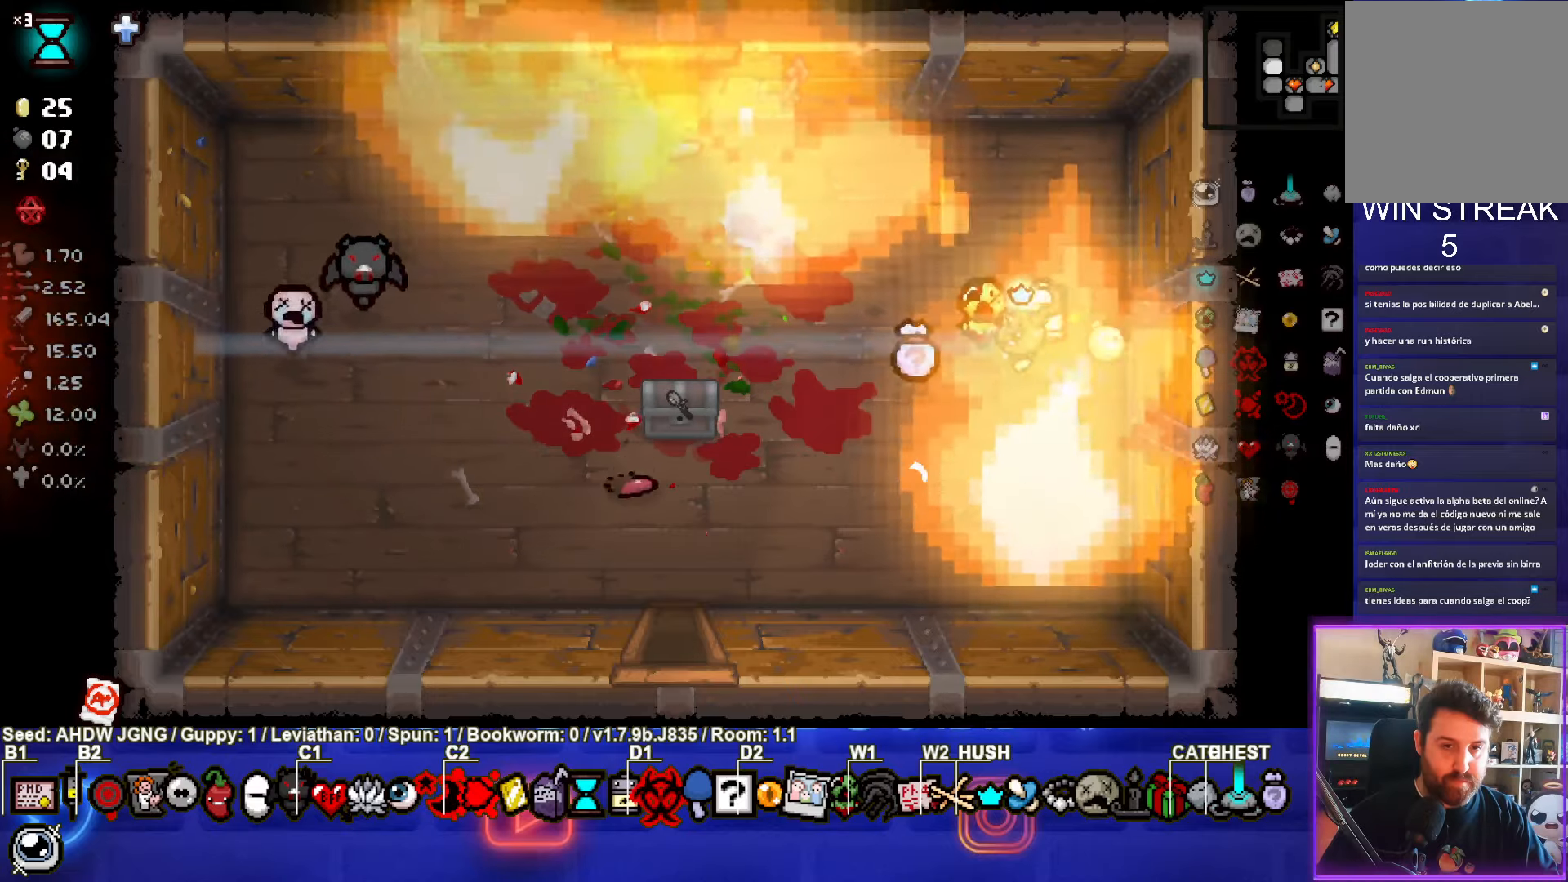
{"buttons": [], "left_stick": "down-left", "events": [[483, "left_stick", "down-left"]]}
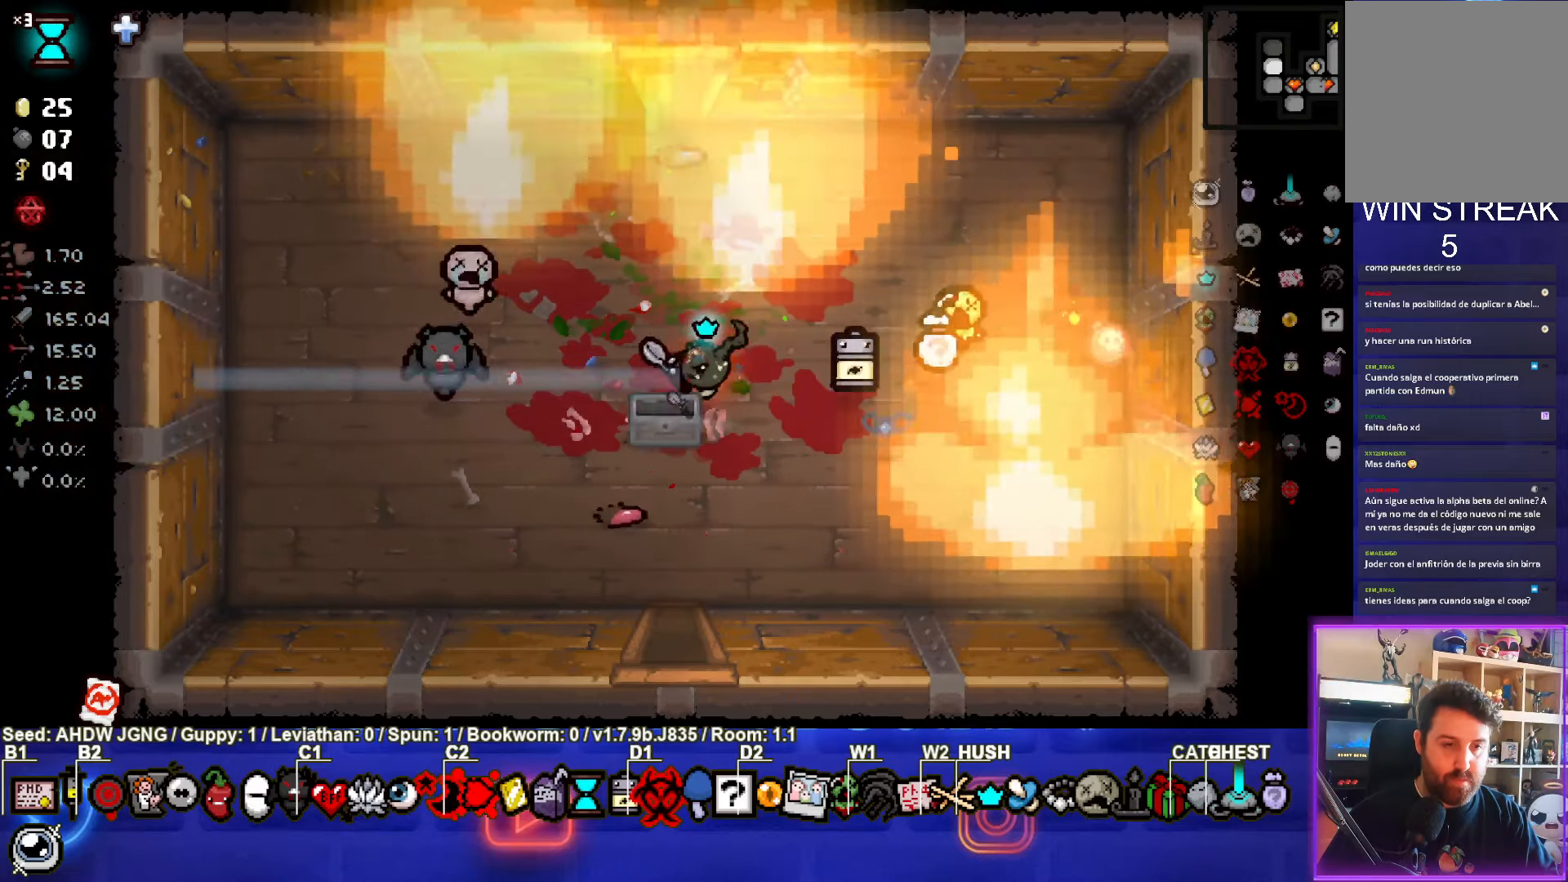
{"buttons": [], "left_stick": "center", "events": [[33, "left_stick", "down"], [167, "left_stick", "center"]]}
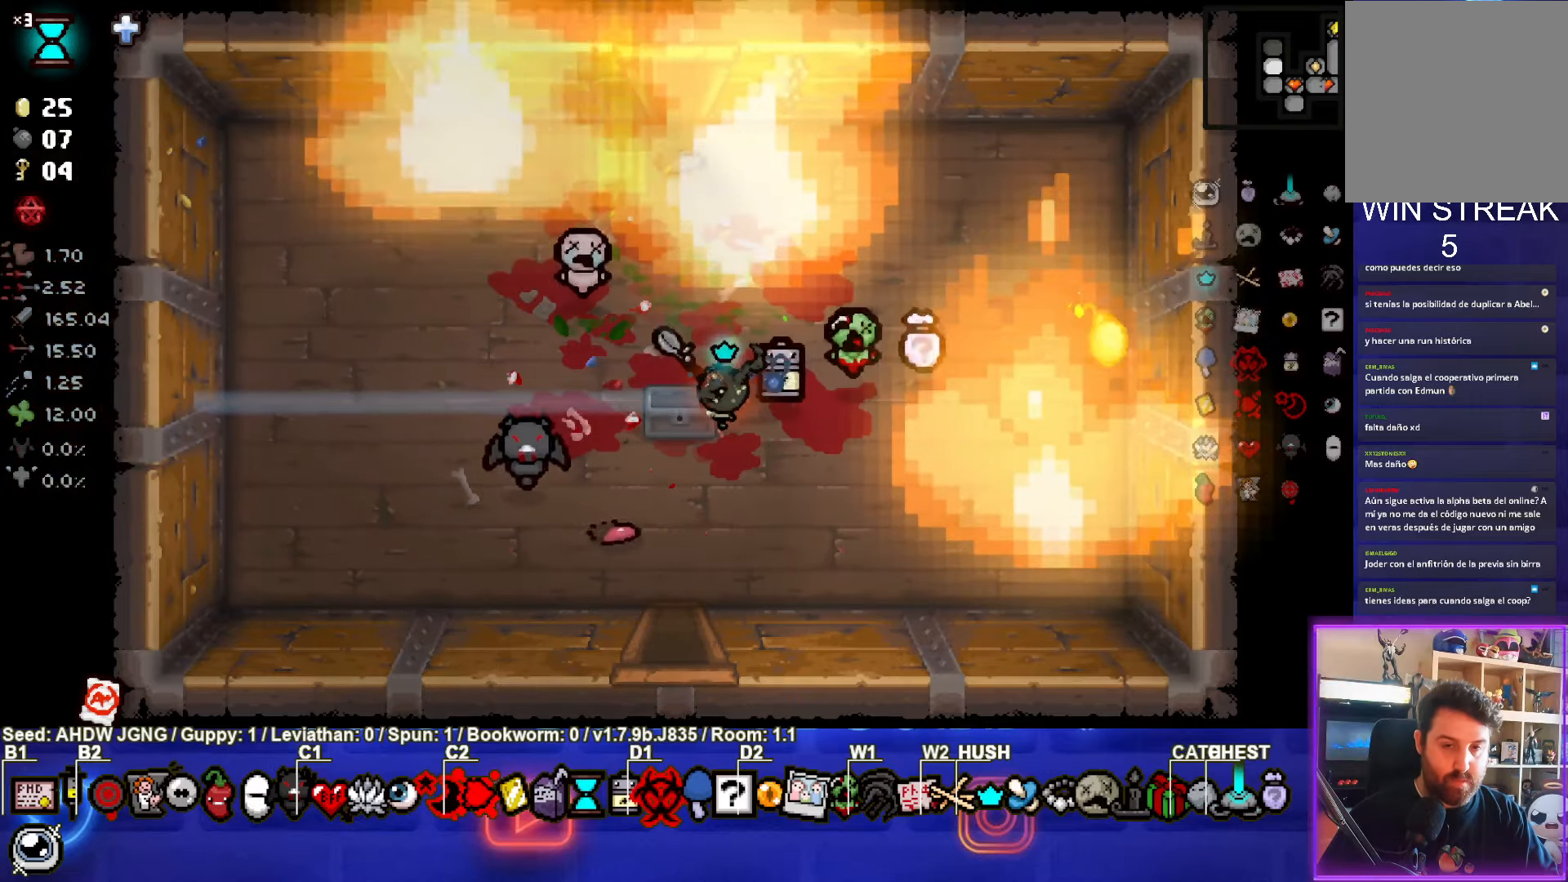
{"buttons": [], "left_stick": "up-right", "events": [[317, "left_stick", "up"], [467, "left_stick", "up-right"]]}
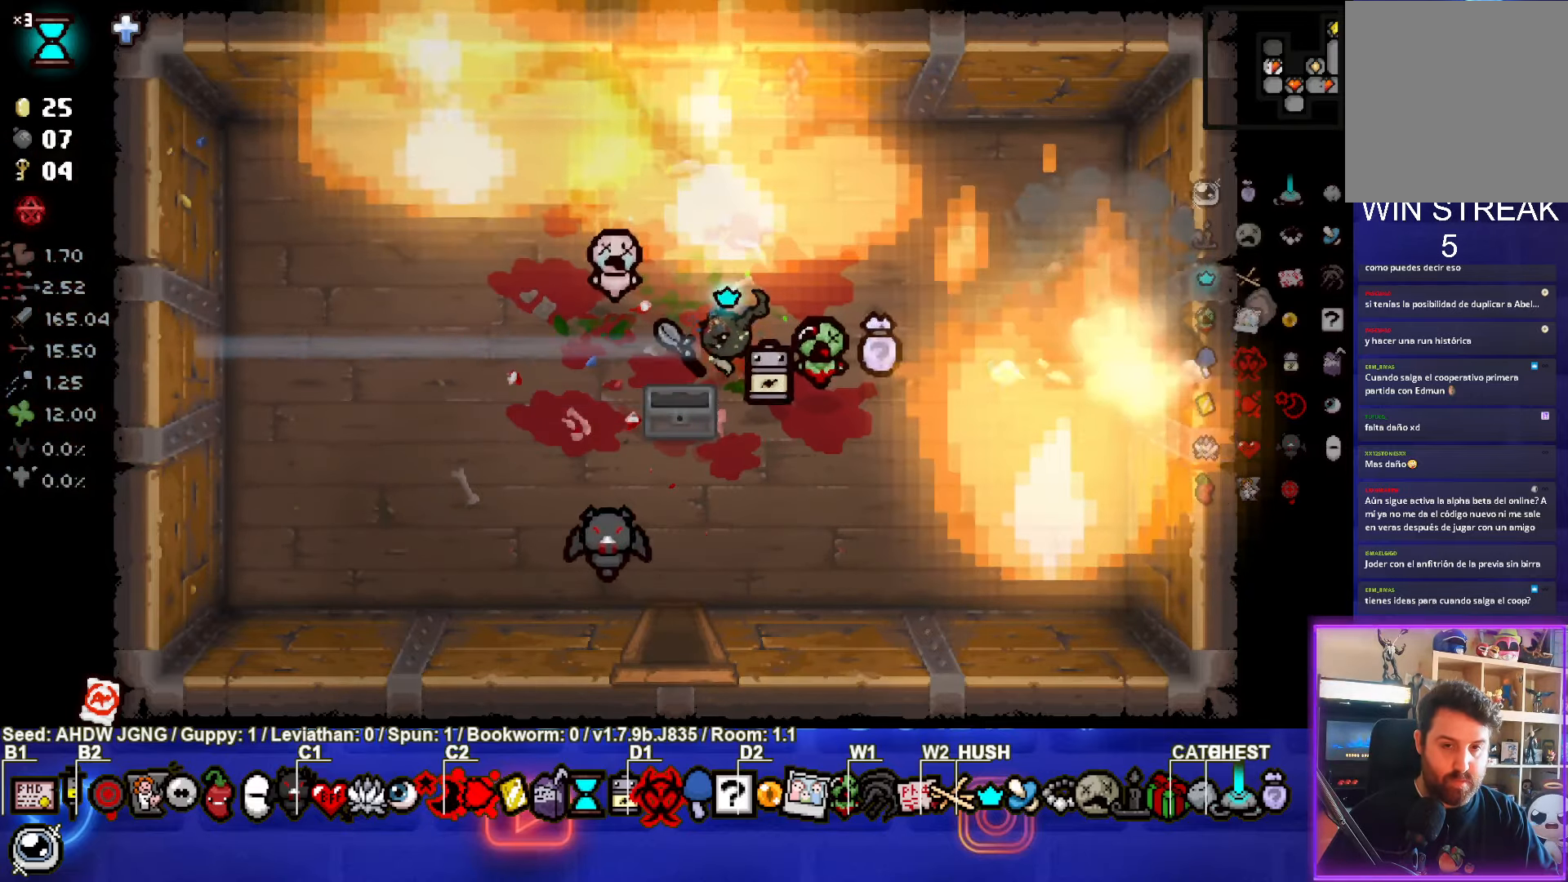
{"buttons": [], "left_stick": "right", "events": [[150, "left_stick", "right"]]}
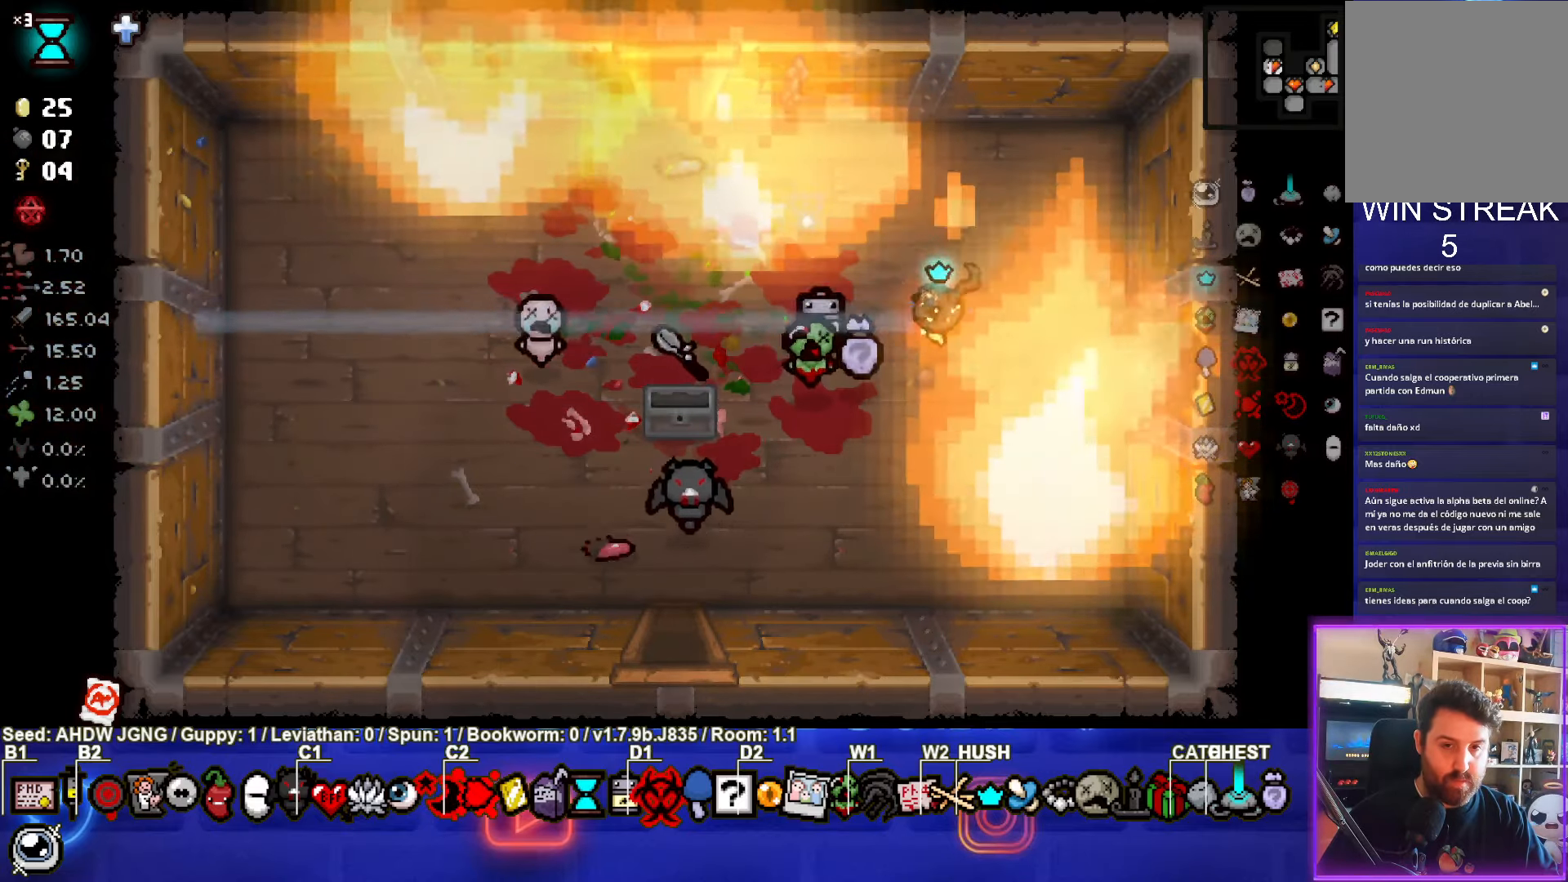
{"buttons": [], "left_stick": "right", "events": []}
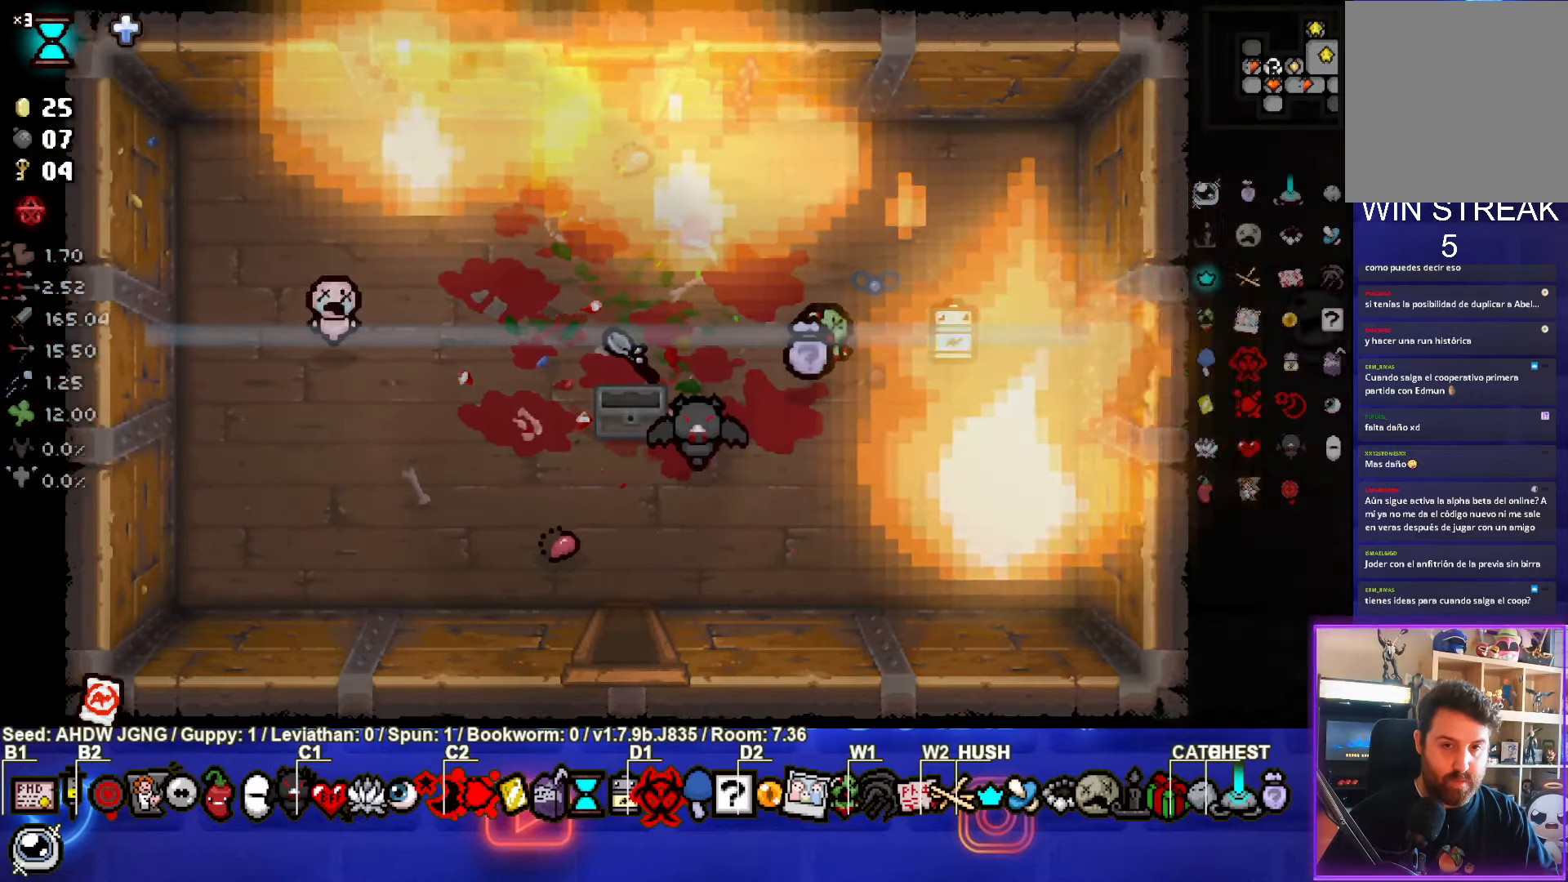
{"buttons": [], "left_stick": "center", "events": [[150, "left_stick", "center"]]}
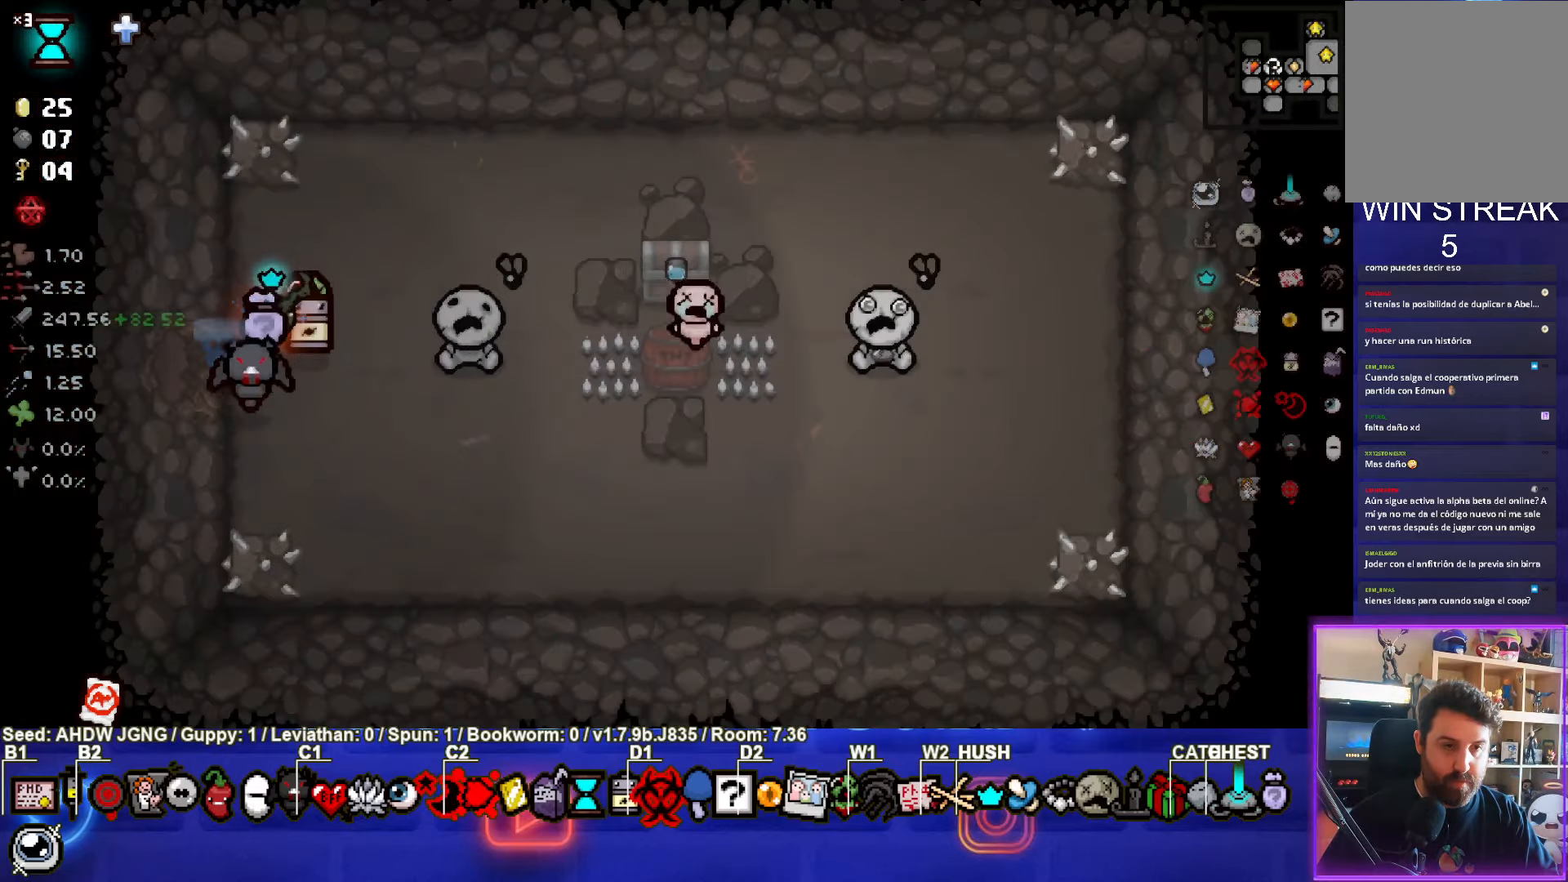
{"buttons": ["CIRCLE"], "left_stick": "center", "events": [[33, "left_stick", "right"], [217, "CIRCLE", "down"], [283, "left_stick", "center"]]}
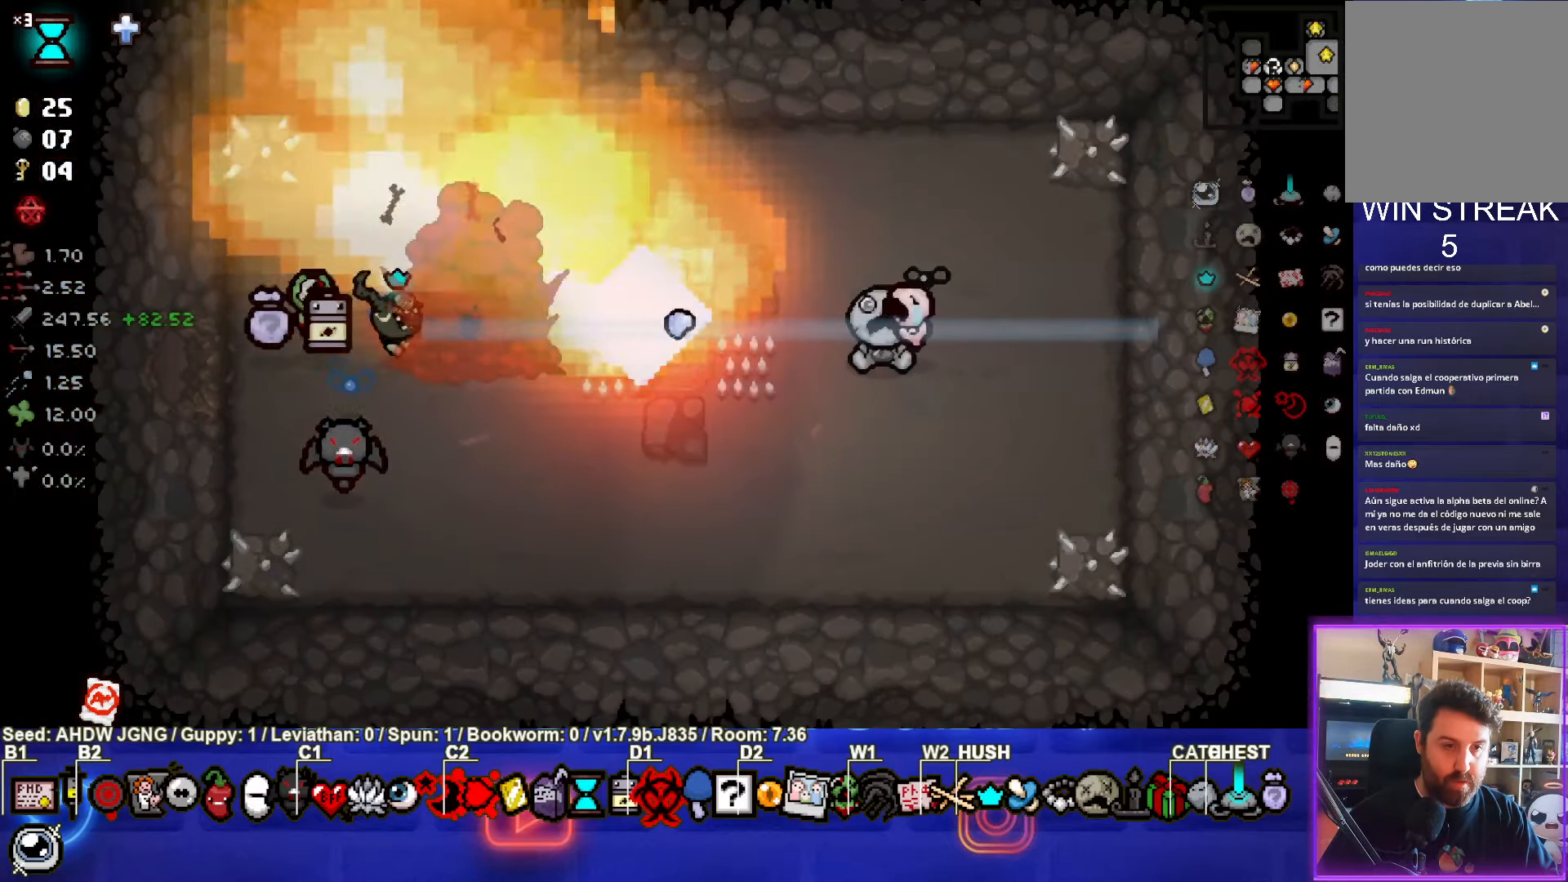
{"buttons": ["CIRCLE"], "left_stick": "center", "events": [[33, "left_stick", "left"], [167, "left_stick", "center"]]}
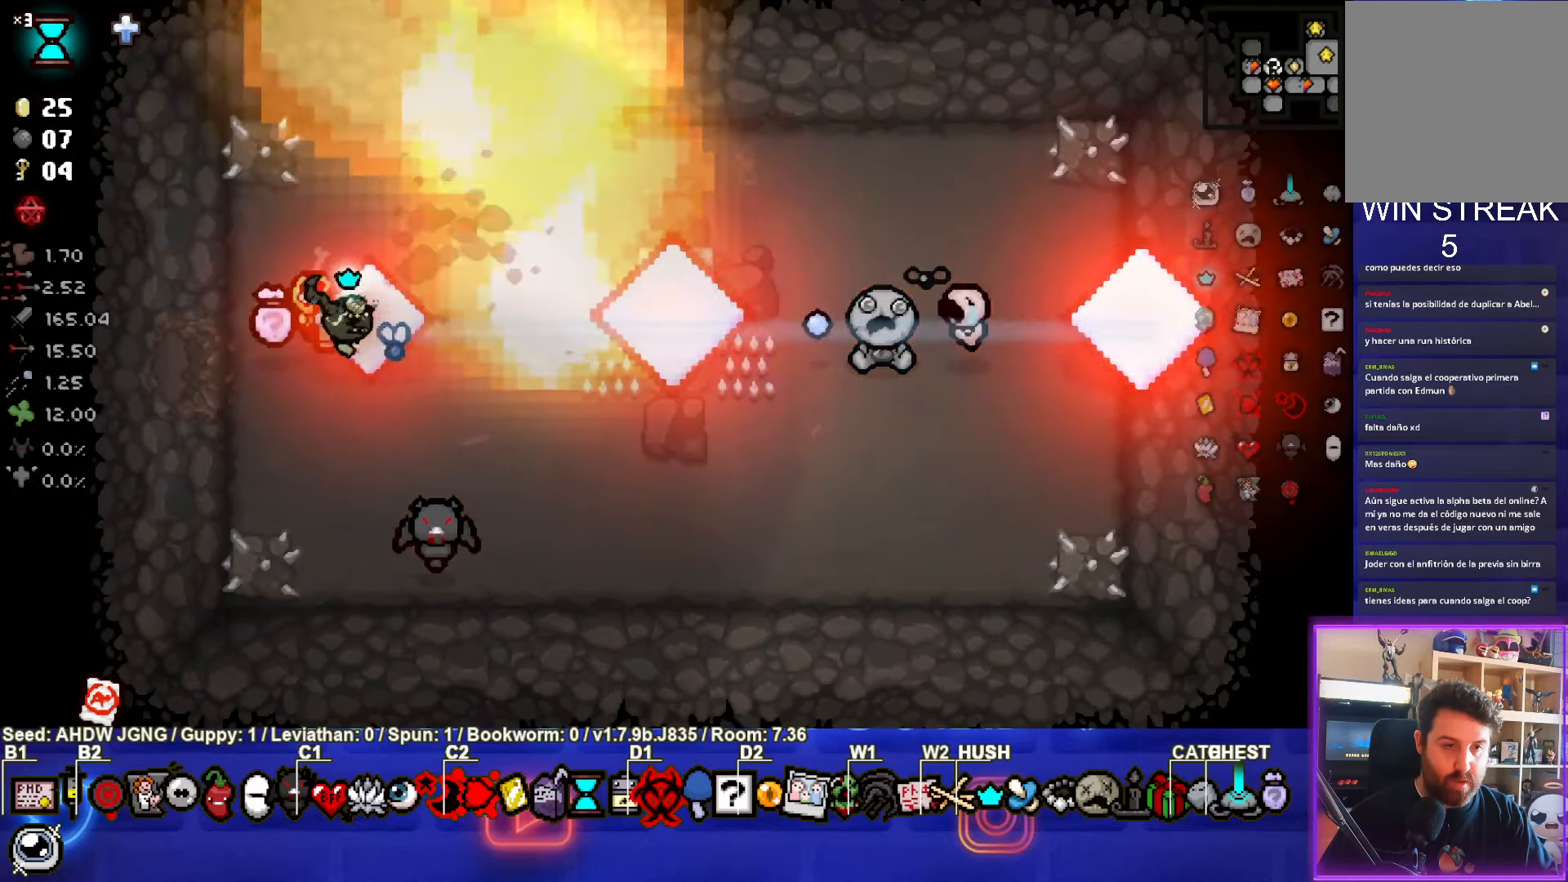
{"buttons": ["CIRCLE"], "left_stick": "left", "events": [[50, "left_stick", "right"], [350, "left_stick", "left"]]}
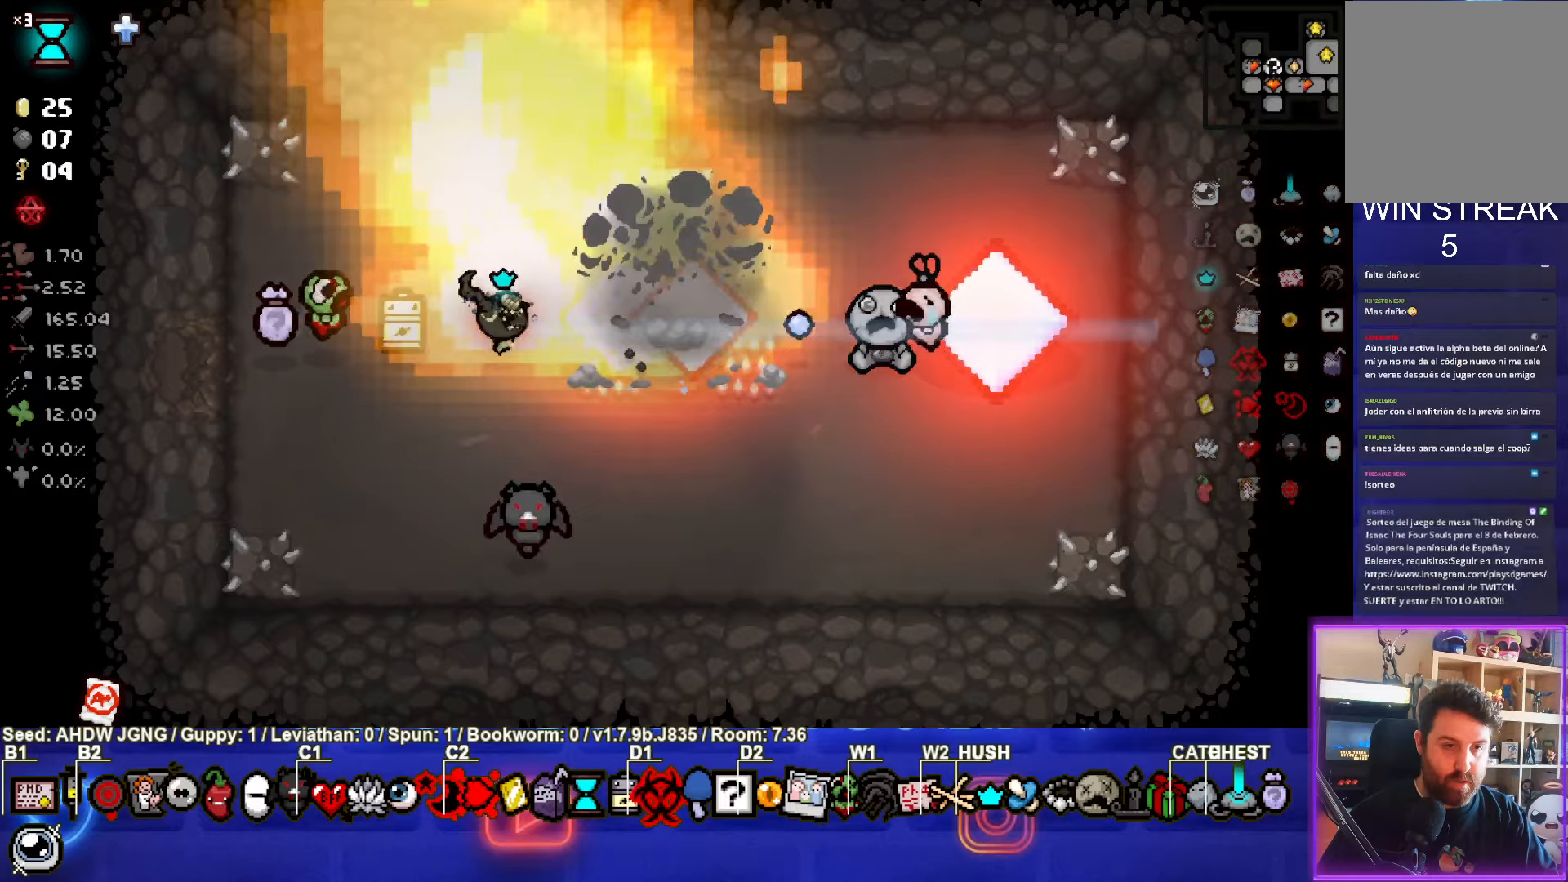
{"buttons": ["CIRCLE"], "left_stick": "center", "events": [[200, "left_stick", "center"]]}
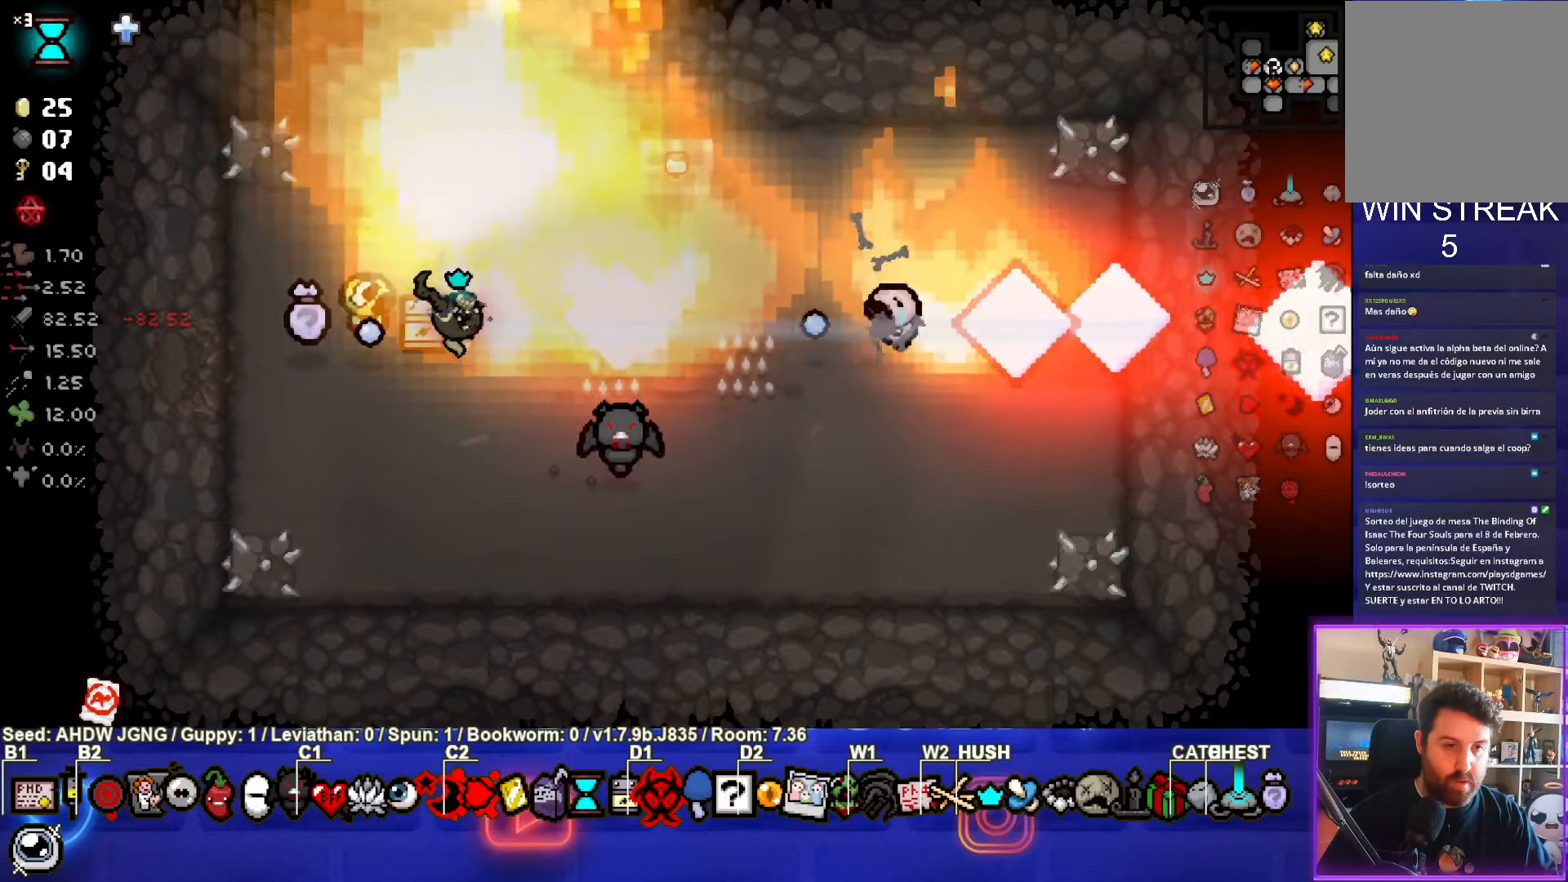
{"buttons": [], "left_stick": "up-right", "events": [[33, "CIRCLE", "up"], [233, "left_stick", "up"], [467, "left_stick", "up-right"]]}
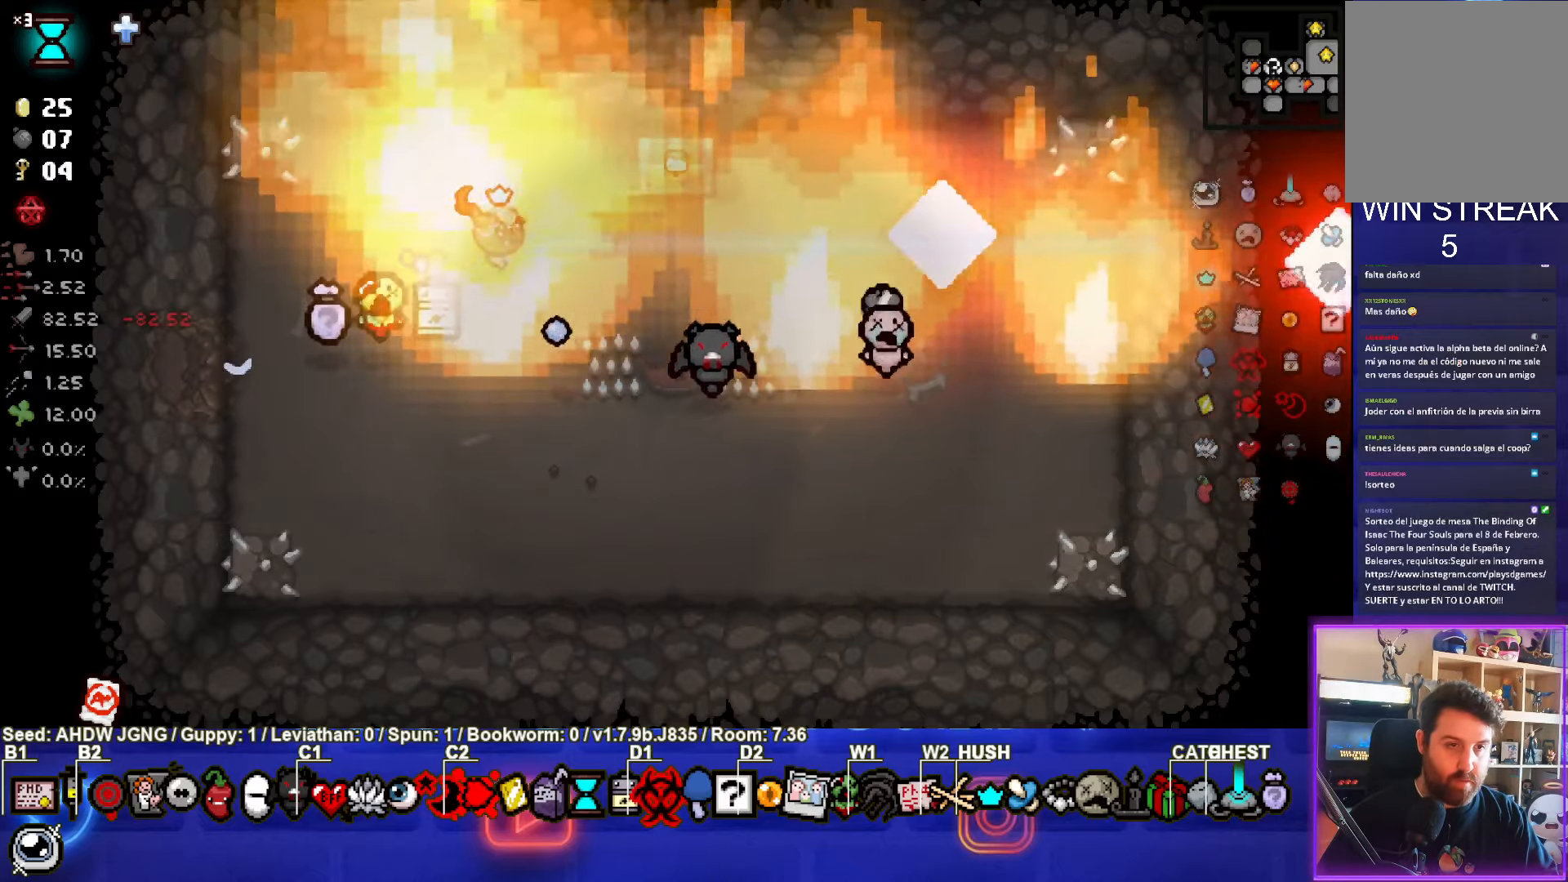
{"buttons": [], "left_stick": "left", "events": [[167, "left_stick", "right"], [367, "left_stick", "left"]]}
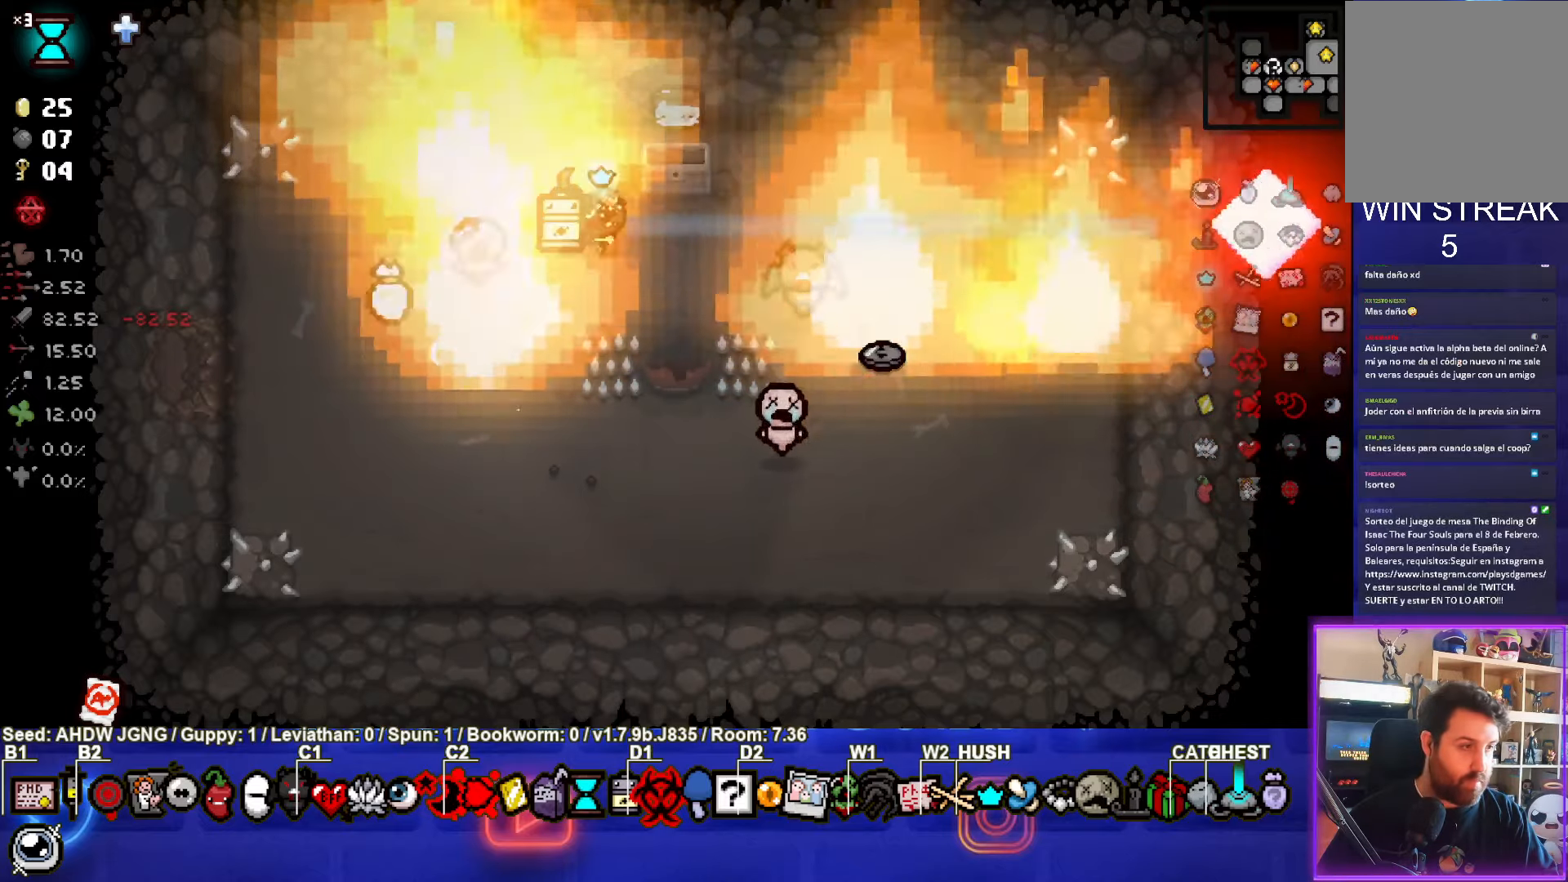
{"buttons": [], "left_stick": "left", "events": []}
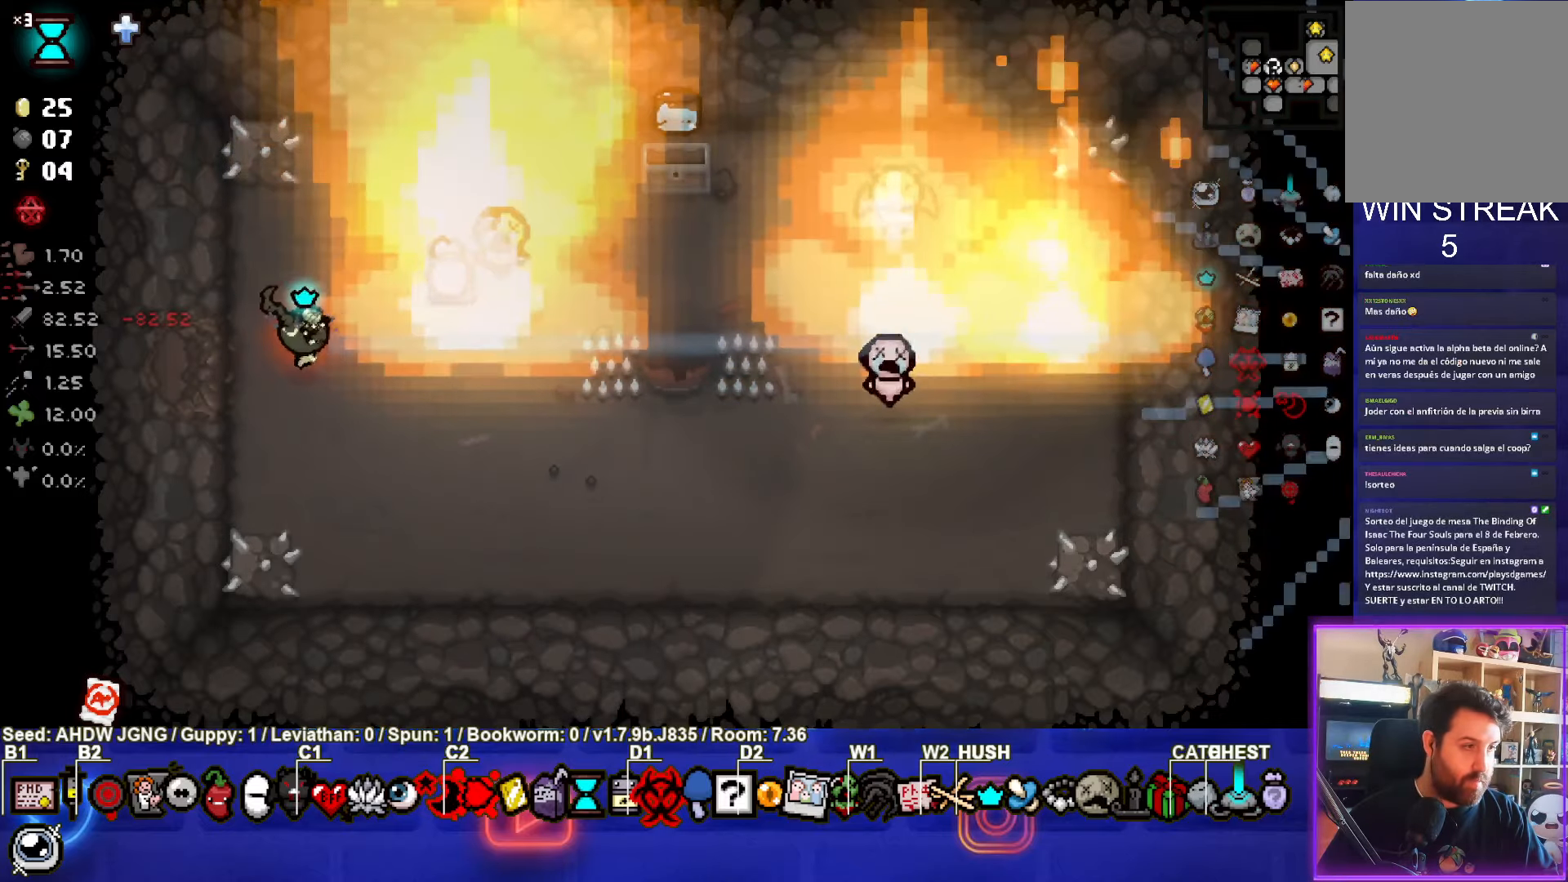
{"buttons": [], "left_stick": "left", "events": []}
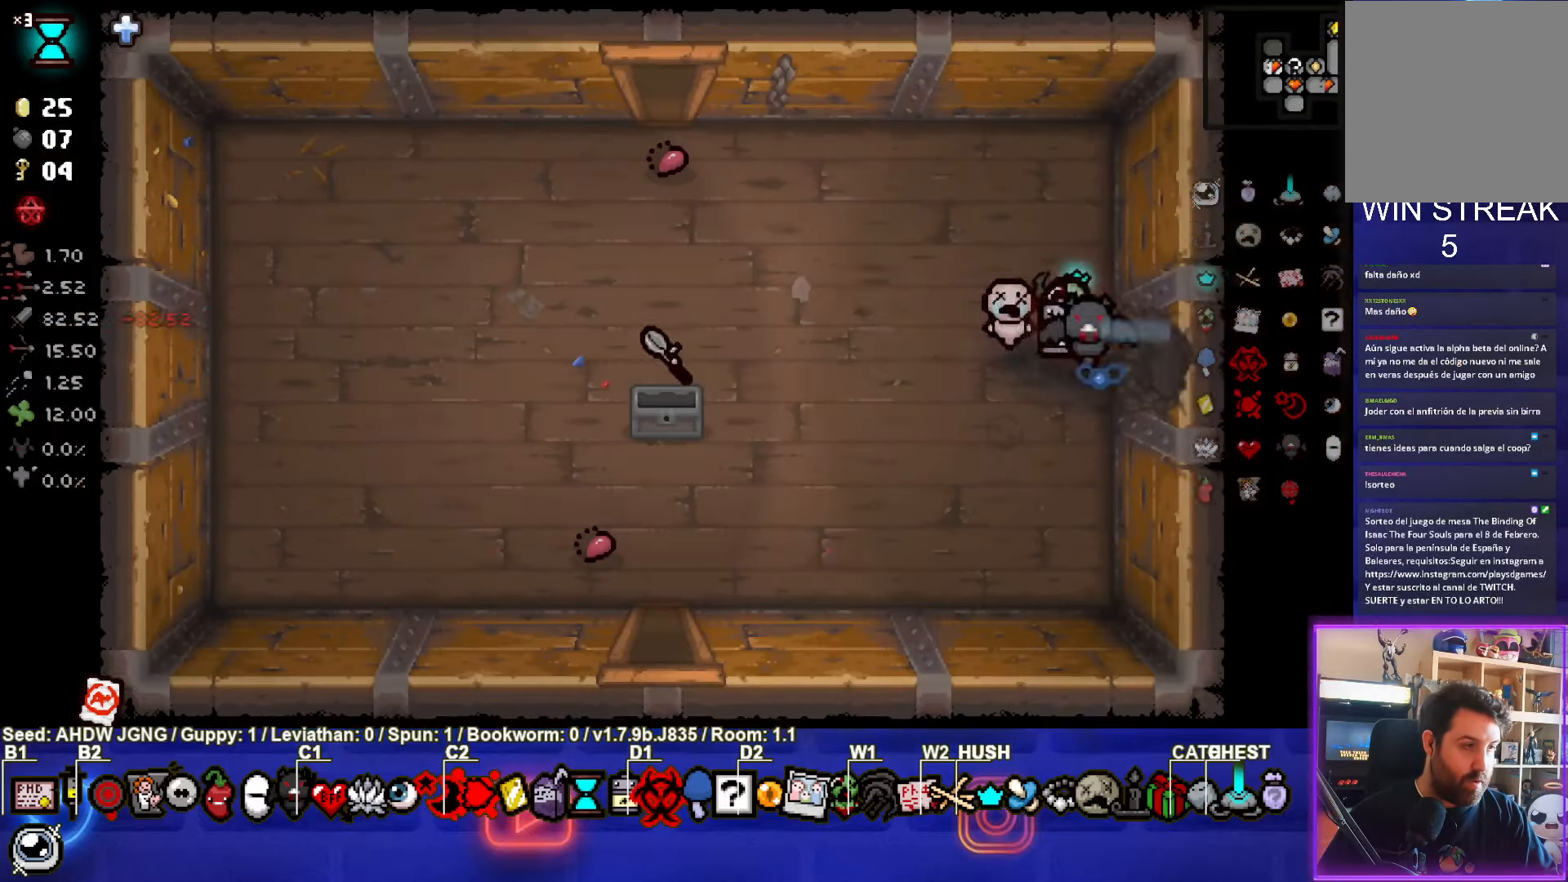
{"buttons": [], "left_stick": "up-left", "events": [[133, "left_stick", "center"], [183, "left_stick", "left"], [500, "left_stick", "up-left"]]}
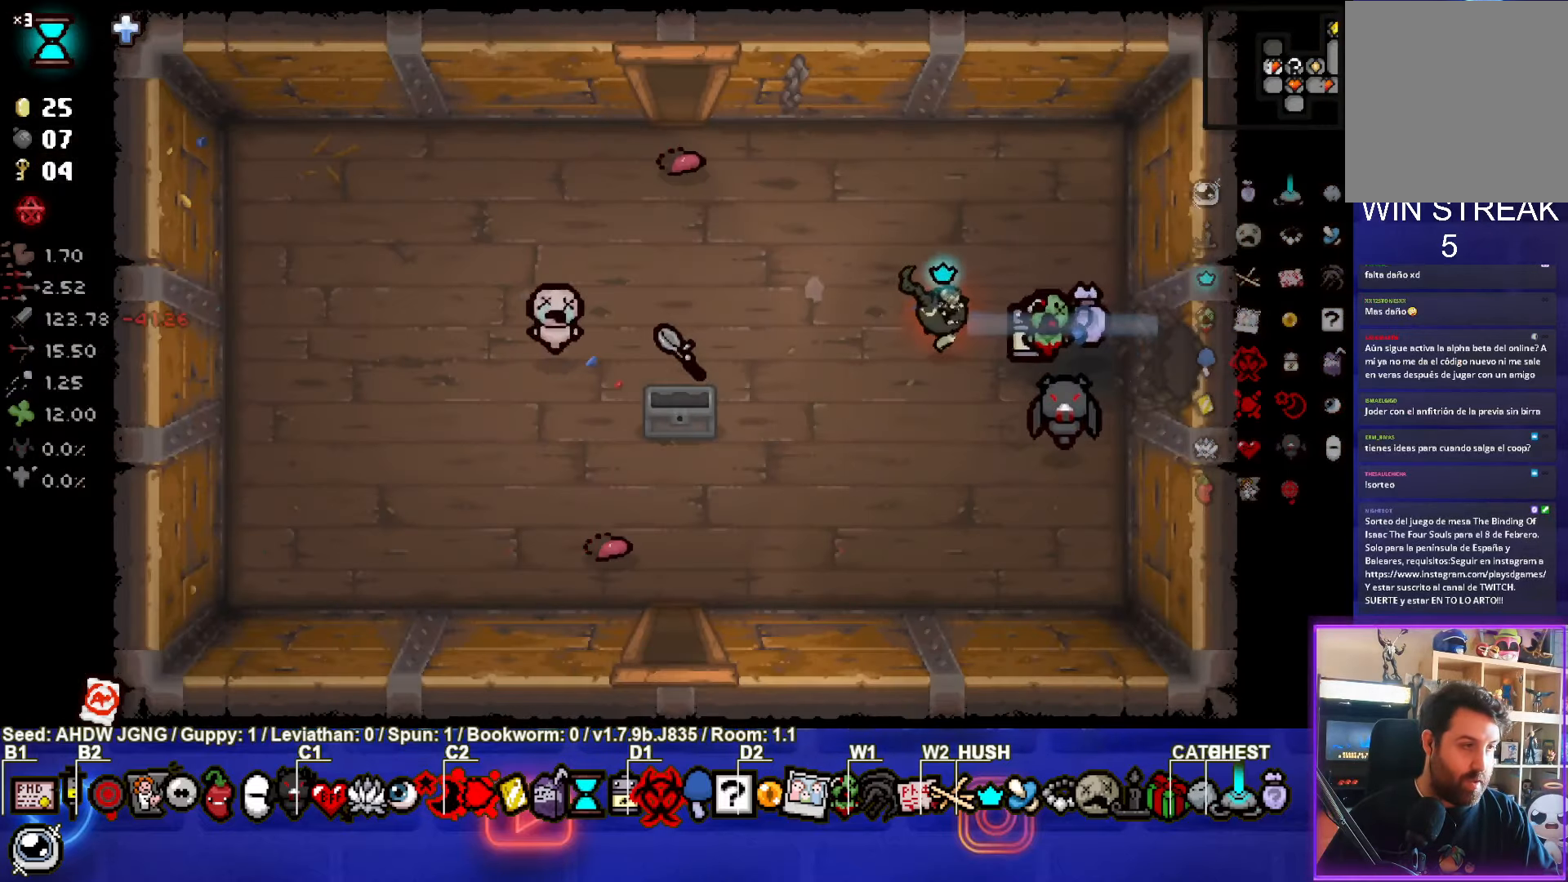
{"buttons": [], "left_stick": "up", "events": [[433, "left_stick", "up"]]}
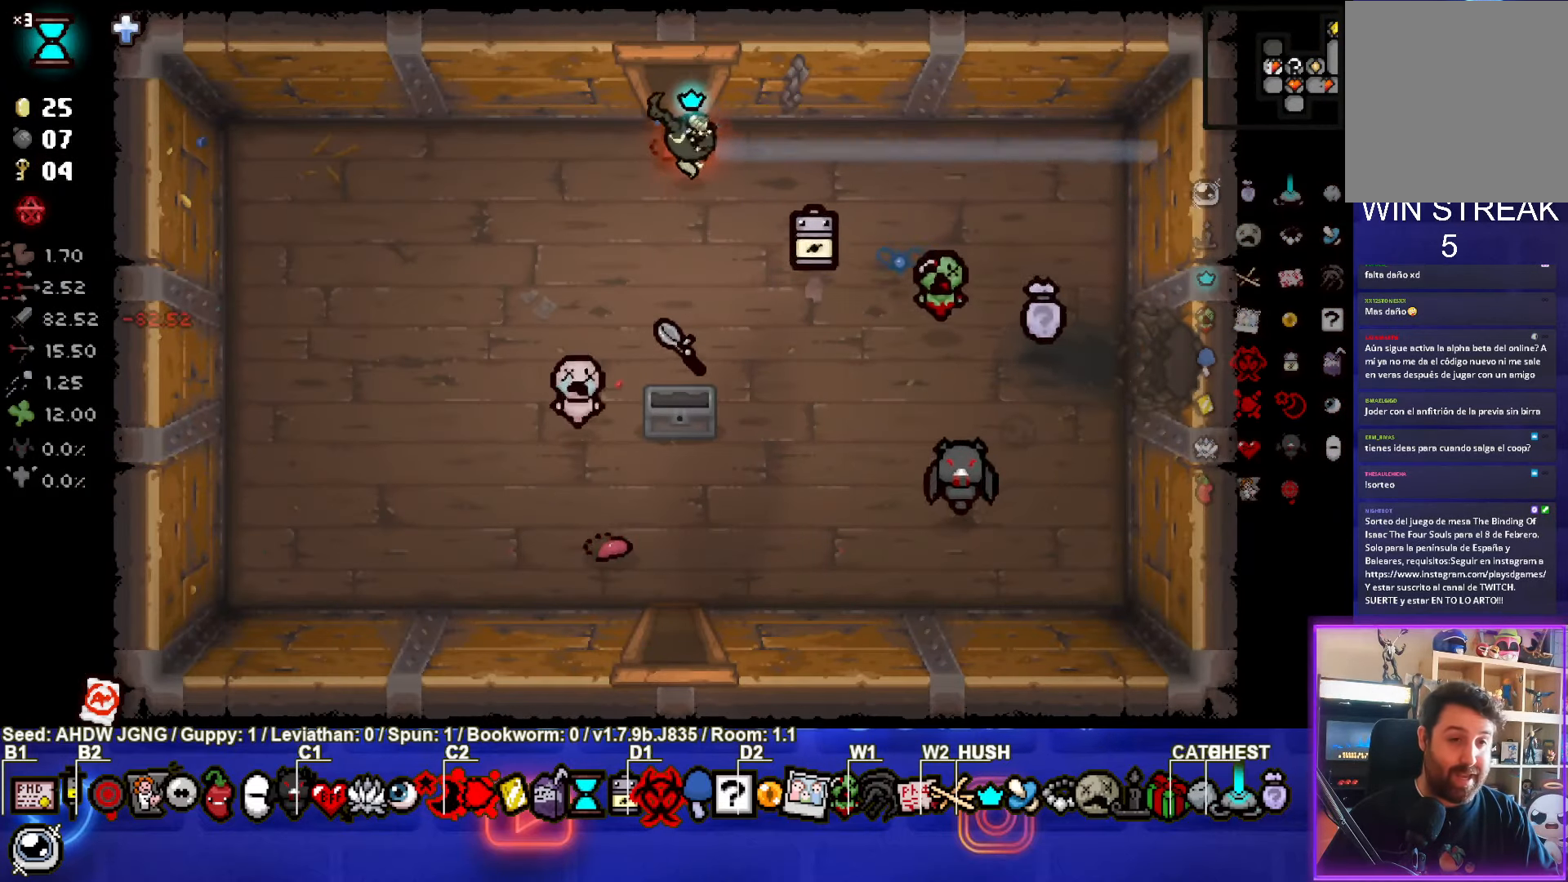
{"buttons": [], "left_stick": "center", "events": [[333, "left_stick", "center"]]}
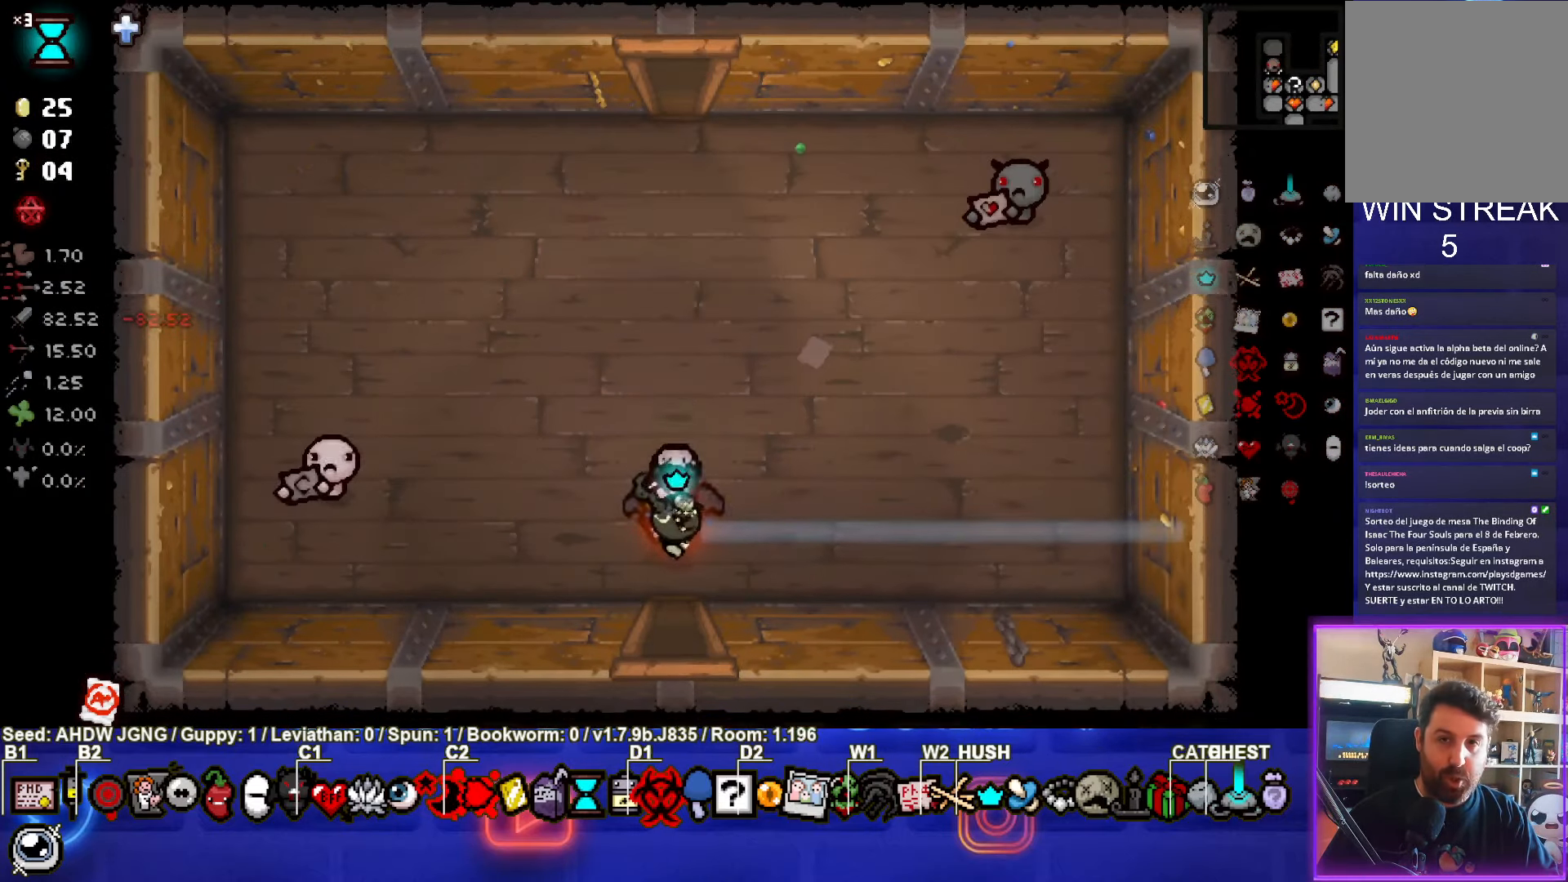
{"buttons": [], "left_stick": "up-left", "events": [[367, "left_stick", "up-left"]]}
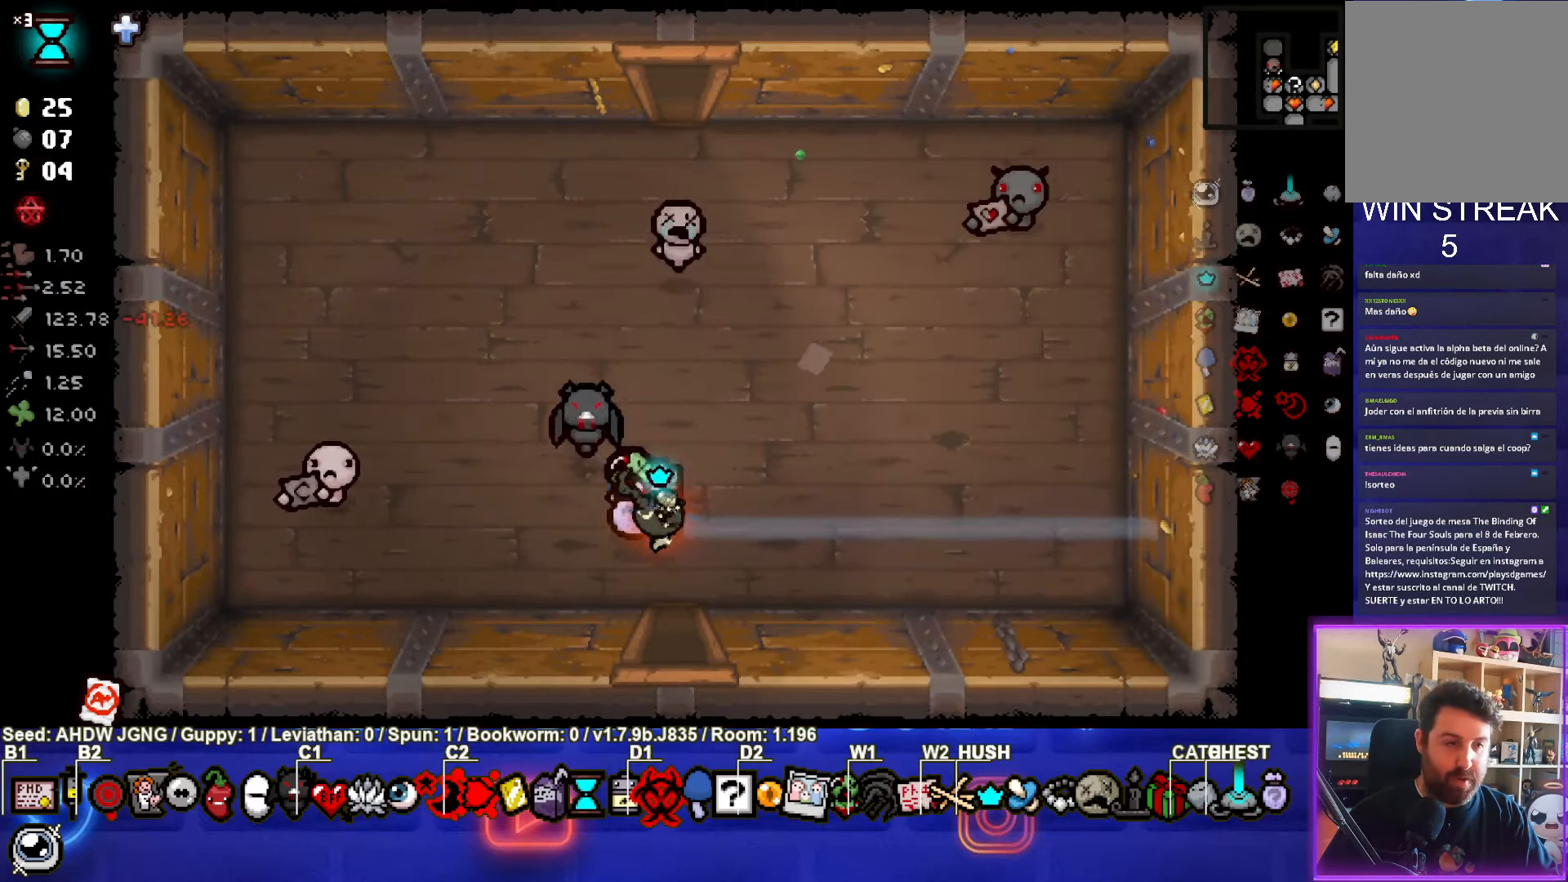
{"buttons": [], "left_stick": "up", "events": [[500, "left_stick", "up"]]}
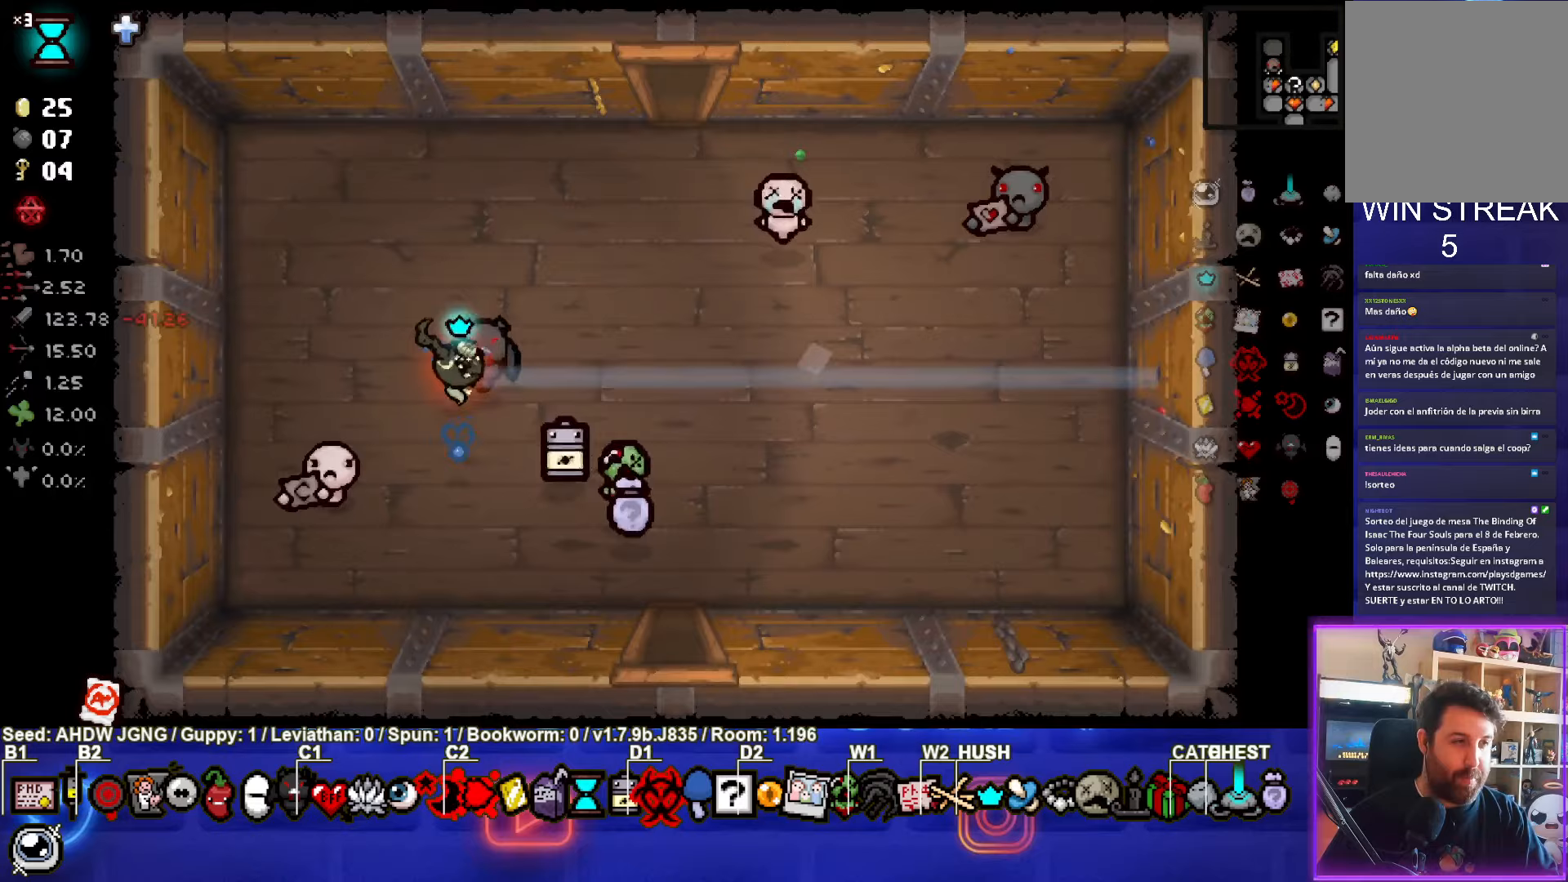
{"buttons": [], "left_stick": "up-right", "events": [[167, "left_stick", "down-left"], [483, "left_stick", "up-right"]]}
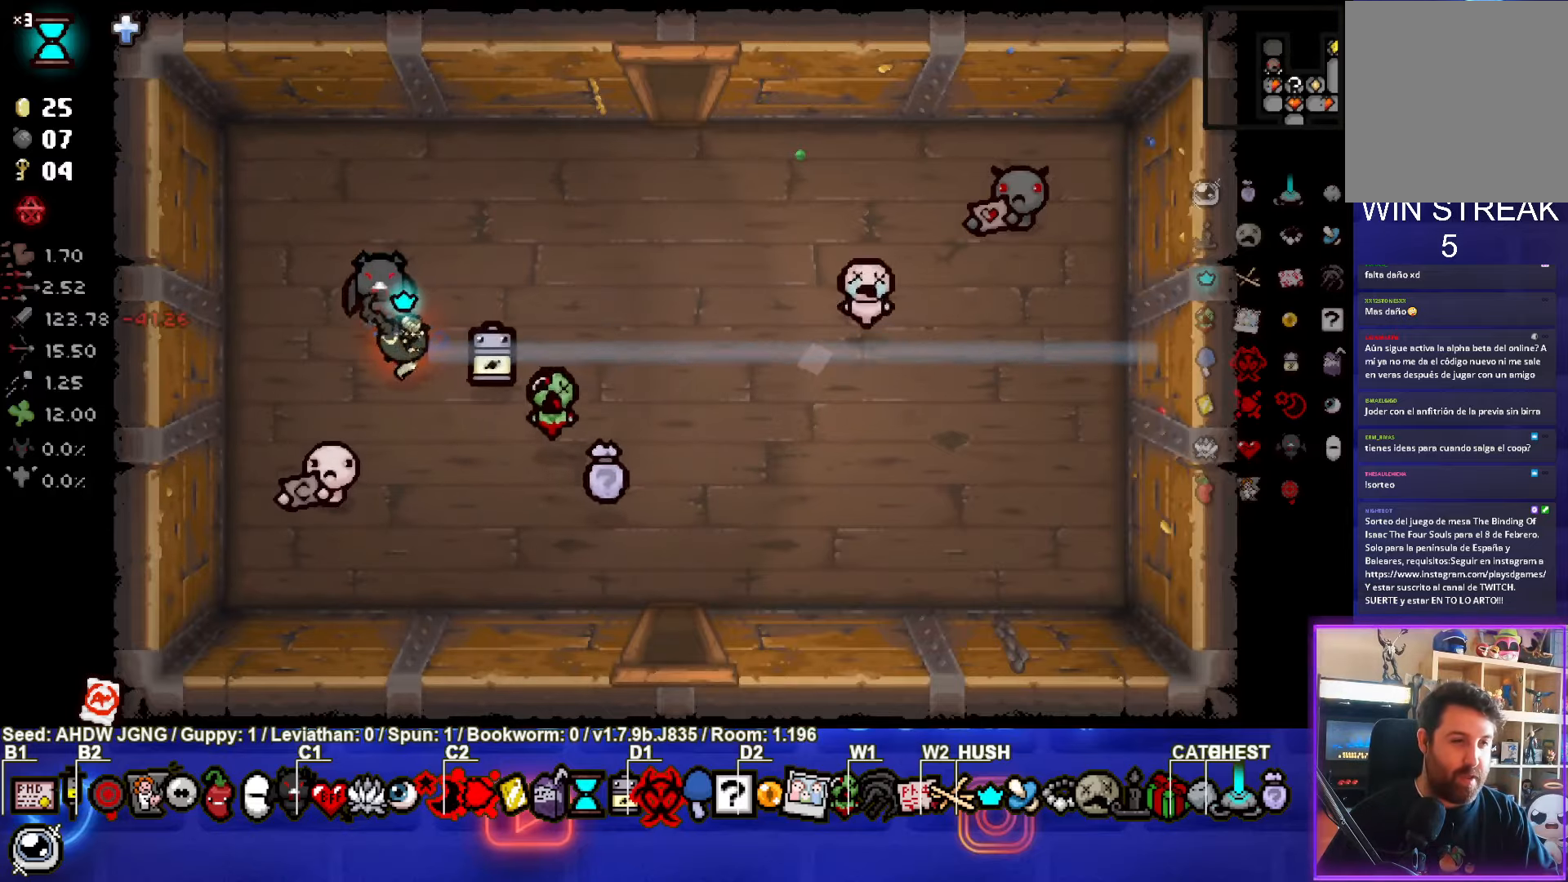
{"buttons": [], "left_stick": "up-right", "events": []}